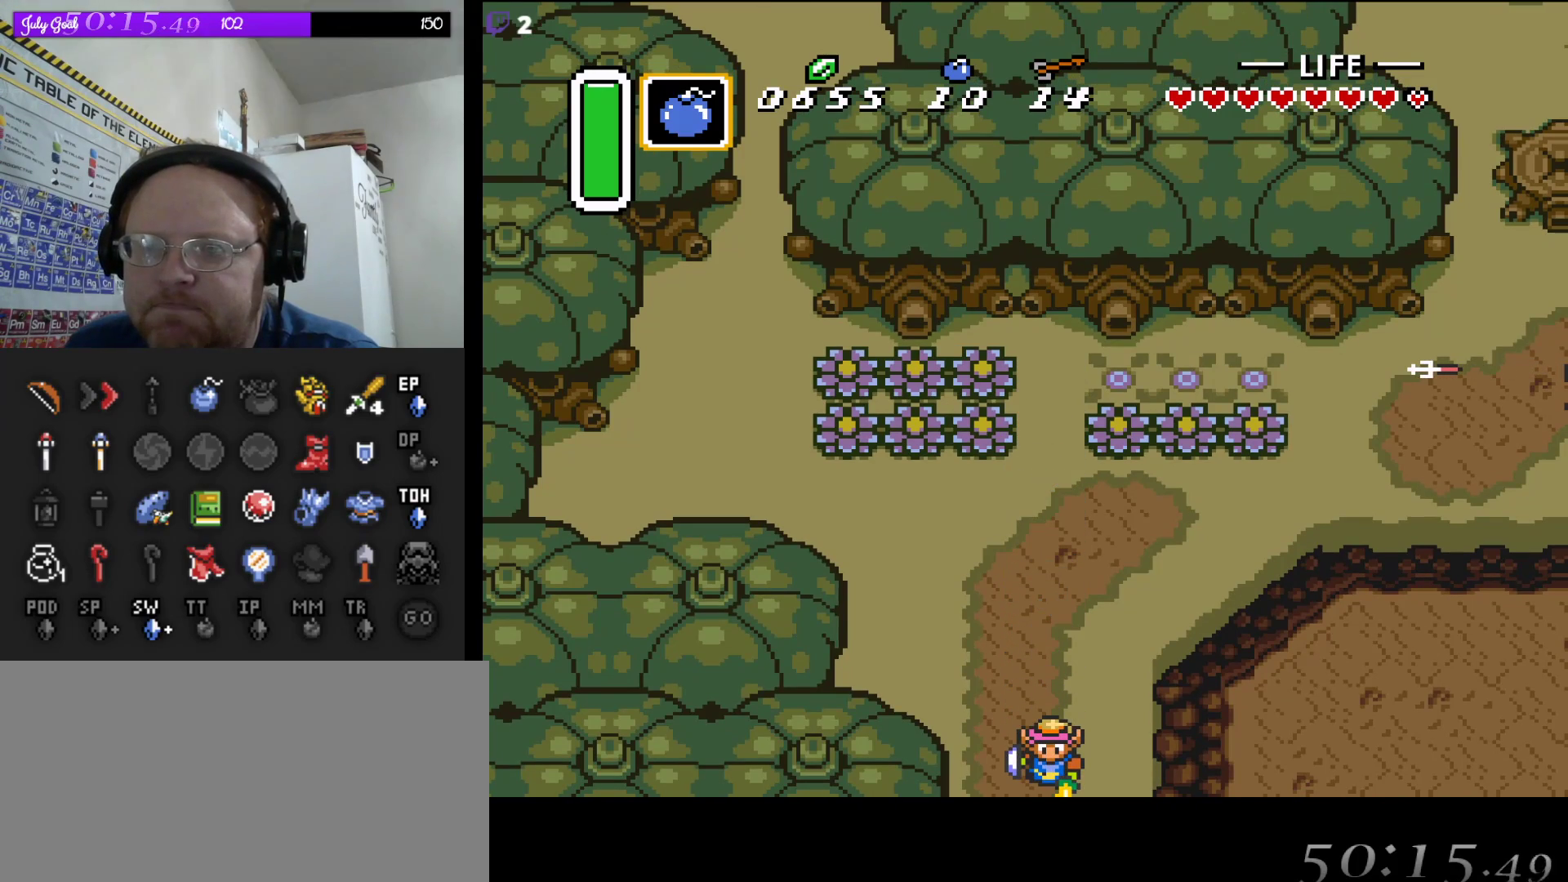
Gameplay with a controller (Nintendo layout); each line is a JSON object with the inputs held at the frame after it. "events" lists button and stick changes between this image and that frame as [ms after this image, input, new state], when the widget could be followed in between. Not read: L3 R3.
{"buttons": ["A"], "events": []}
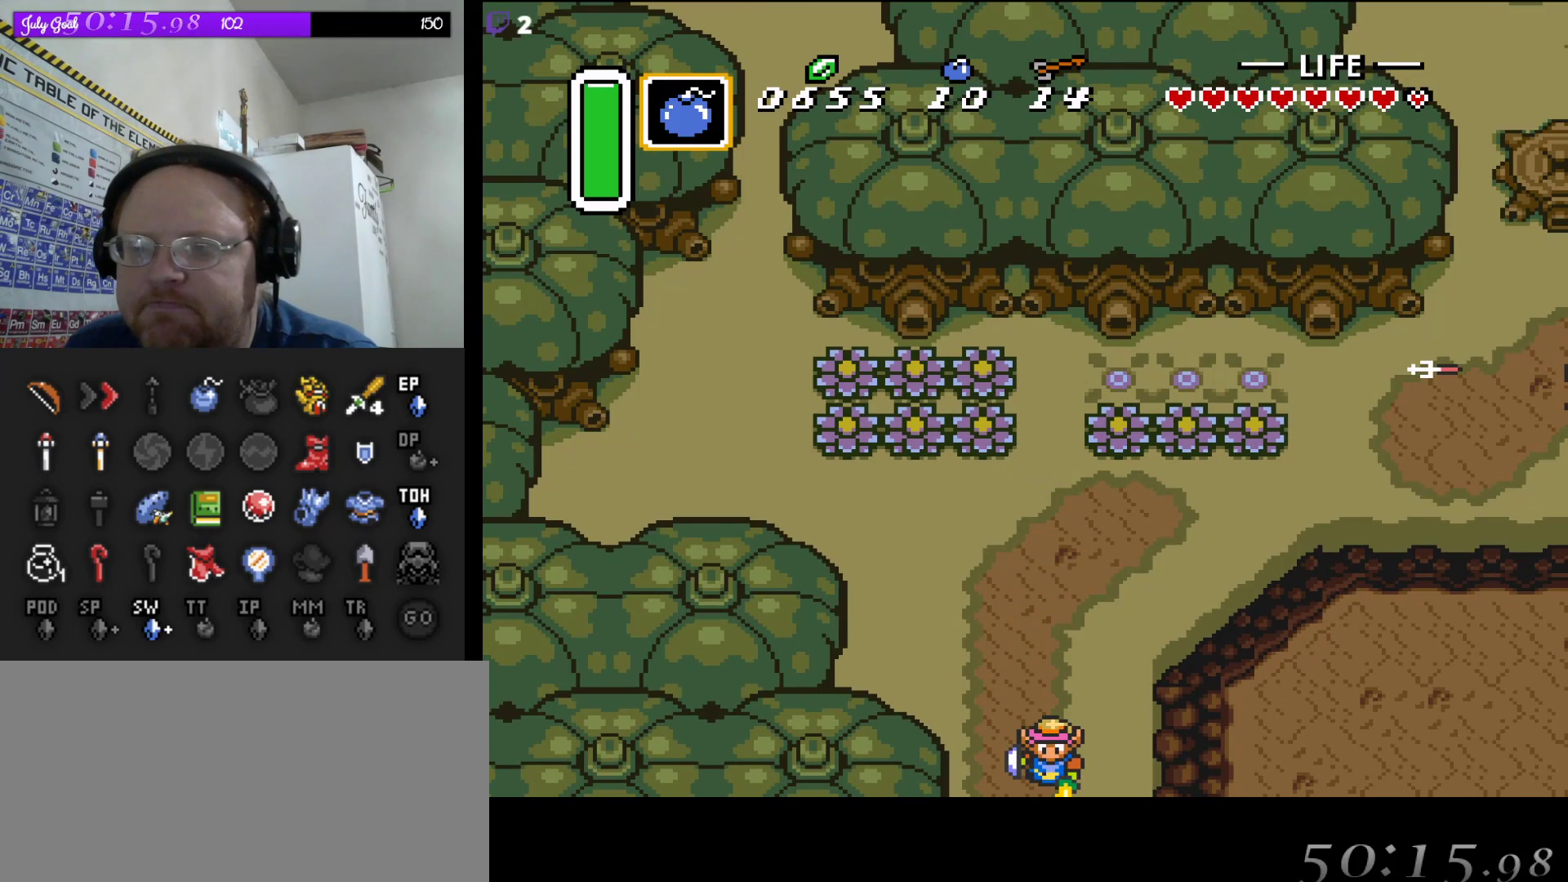
{"buttons": ["A"], "events": []}
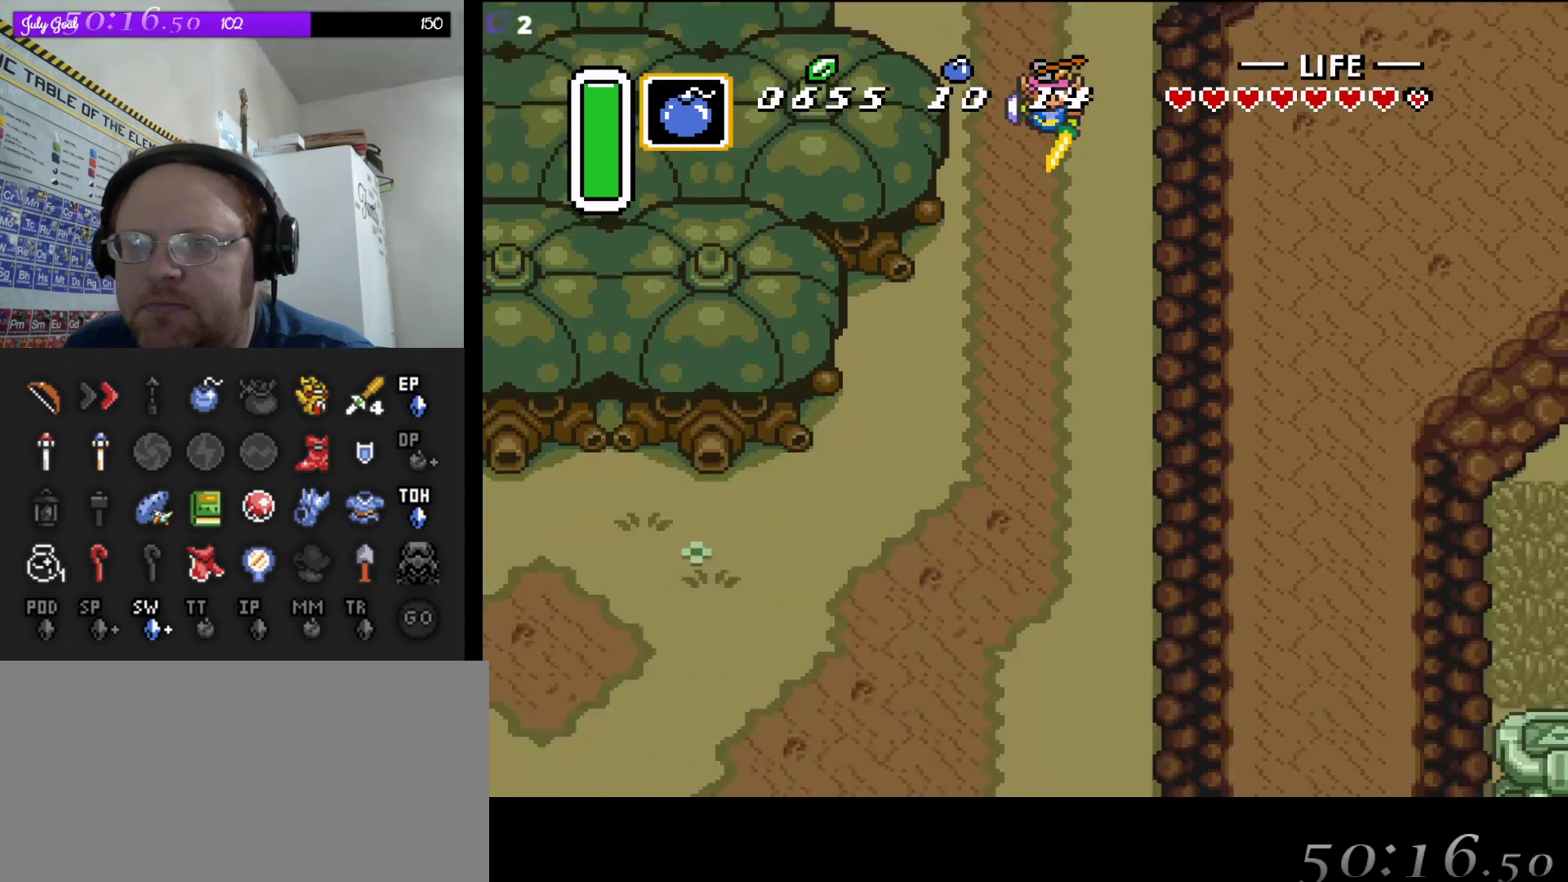
{"buttons": ["A", "DPAD_DOWN"], "events": [[183, "DPAD_DOWN", "down"], [200, "DPAD_RIGHT", "down"], [267, "A", "up"], [350, "DPAD_RIGHT", "up"], [500, "A", "down"]]}
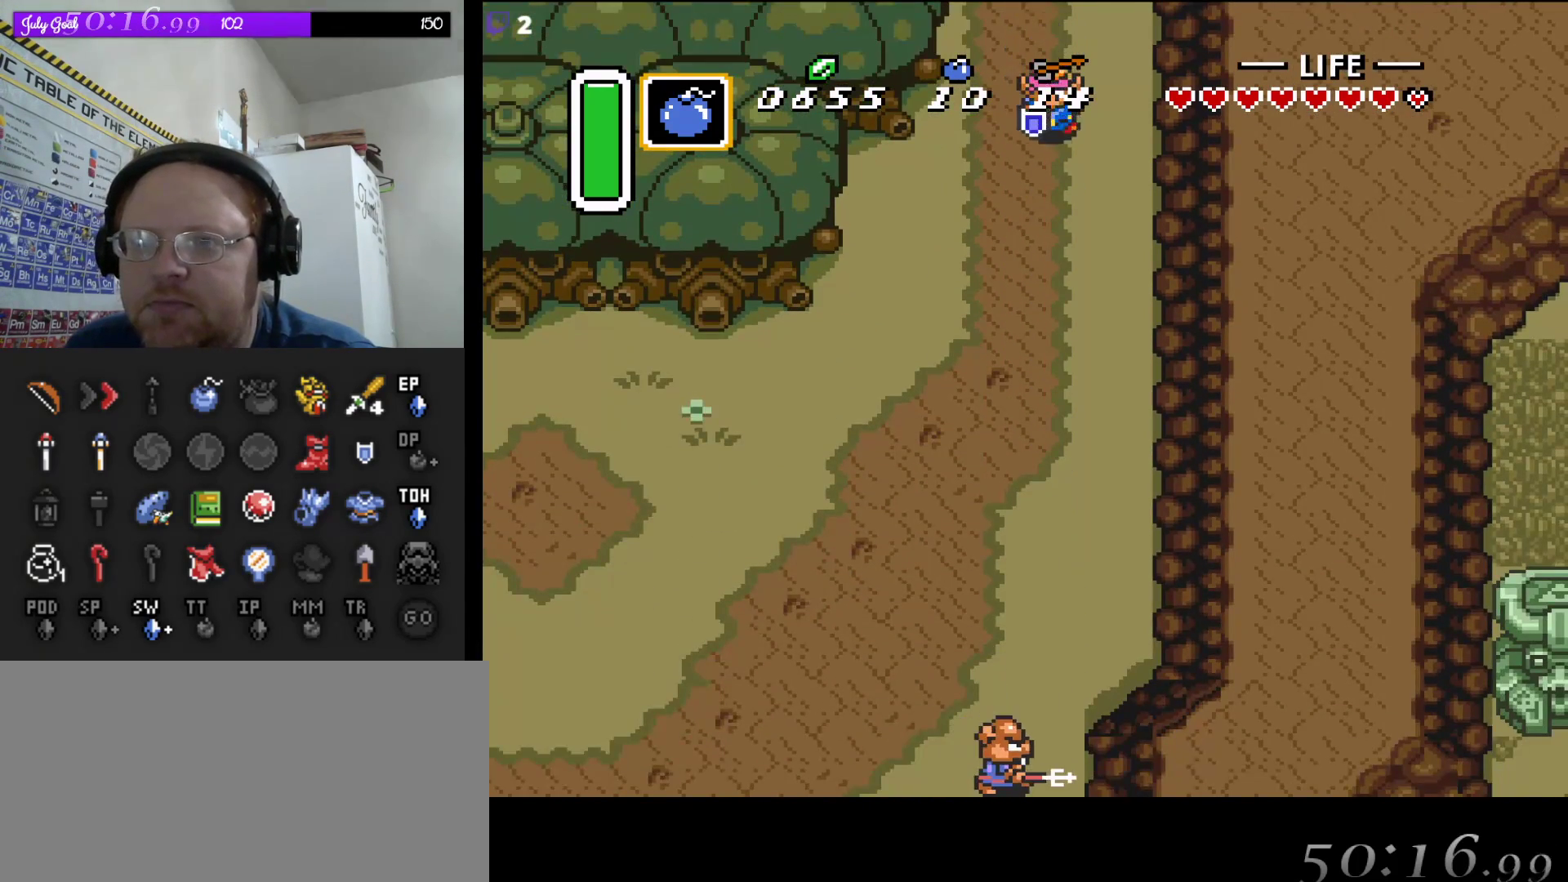
{"buttons": ["A"], "events": [[33, "DPAD_DOWN", "up"]]}
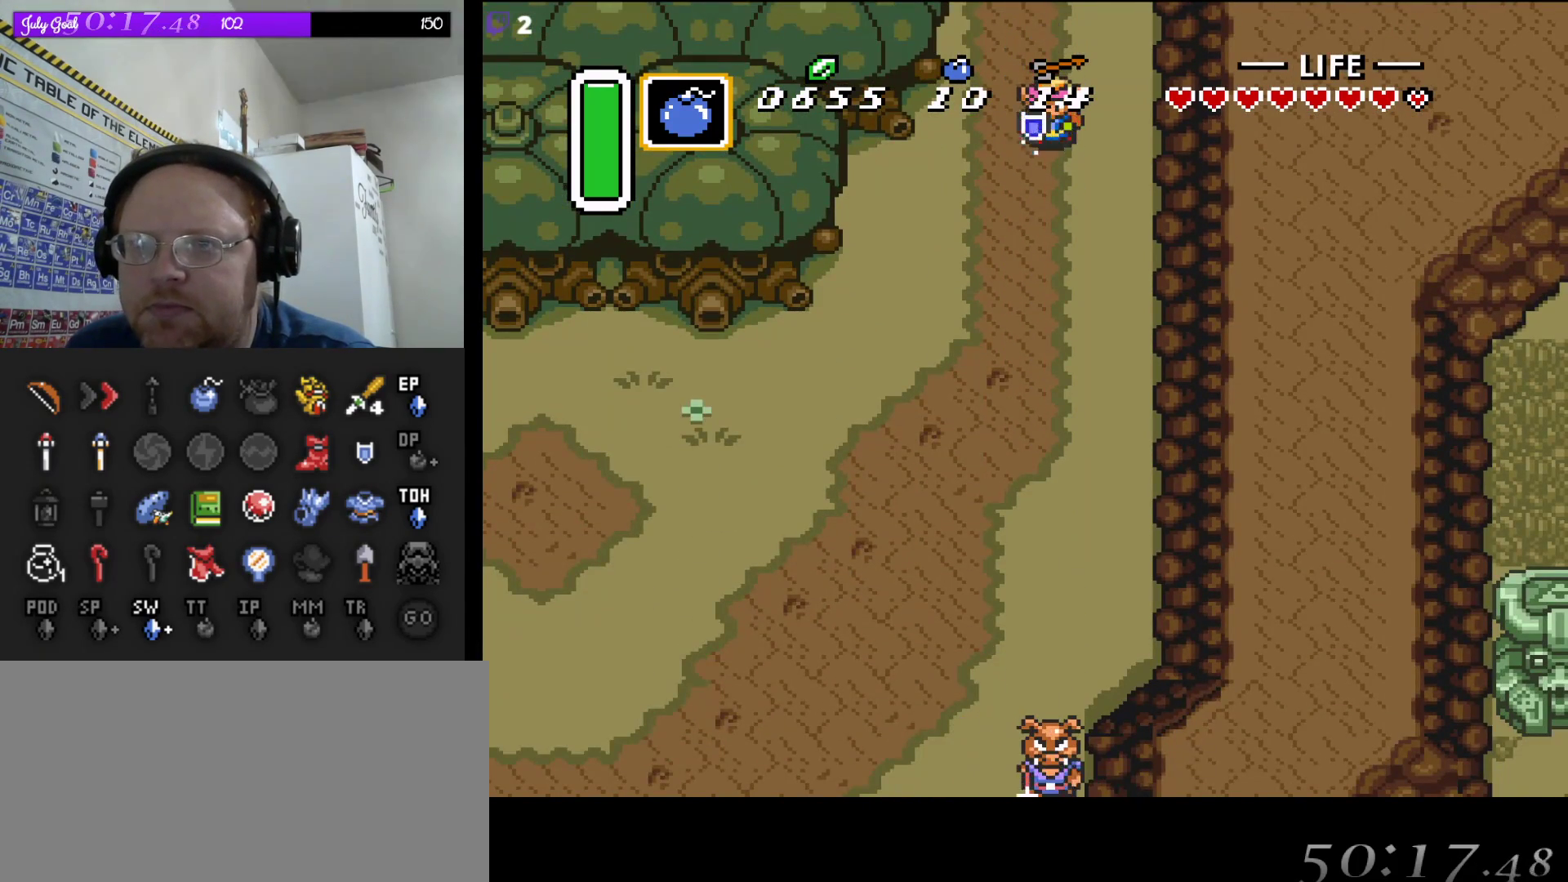
{"buttons": ["A"], "events": []}
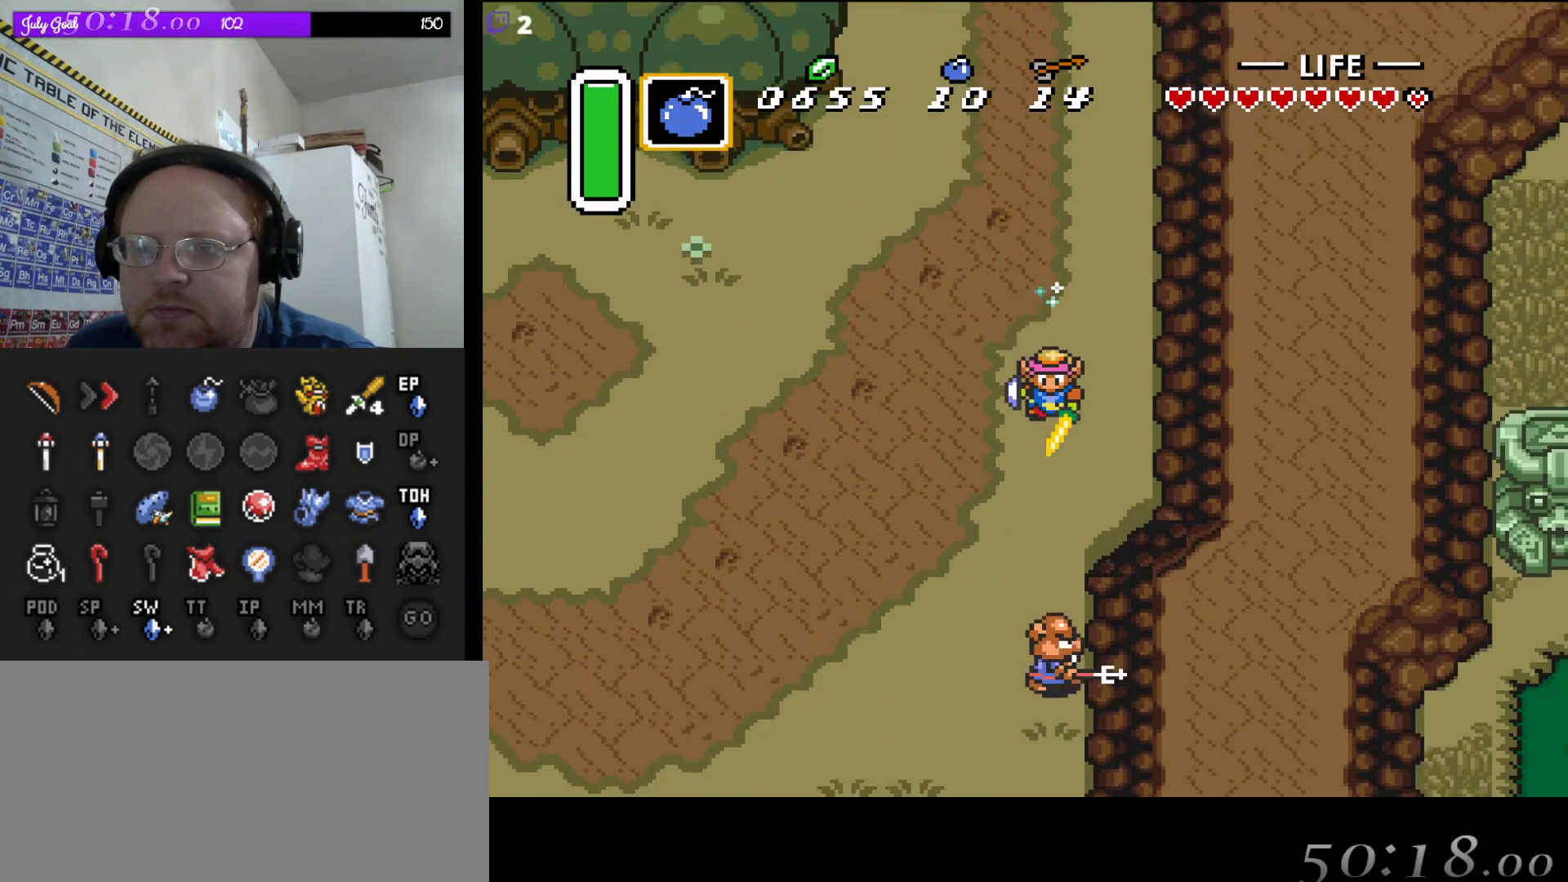
{"buttons": ["A"], "events": []}
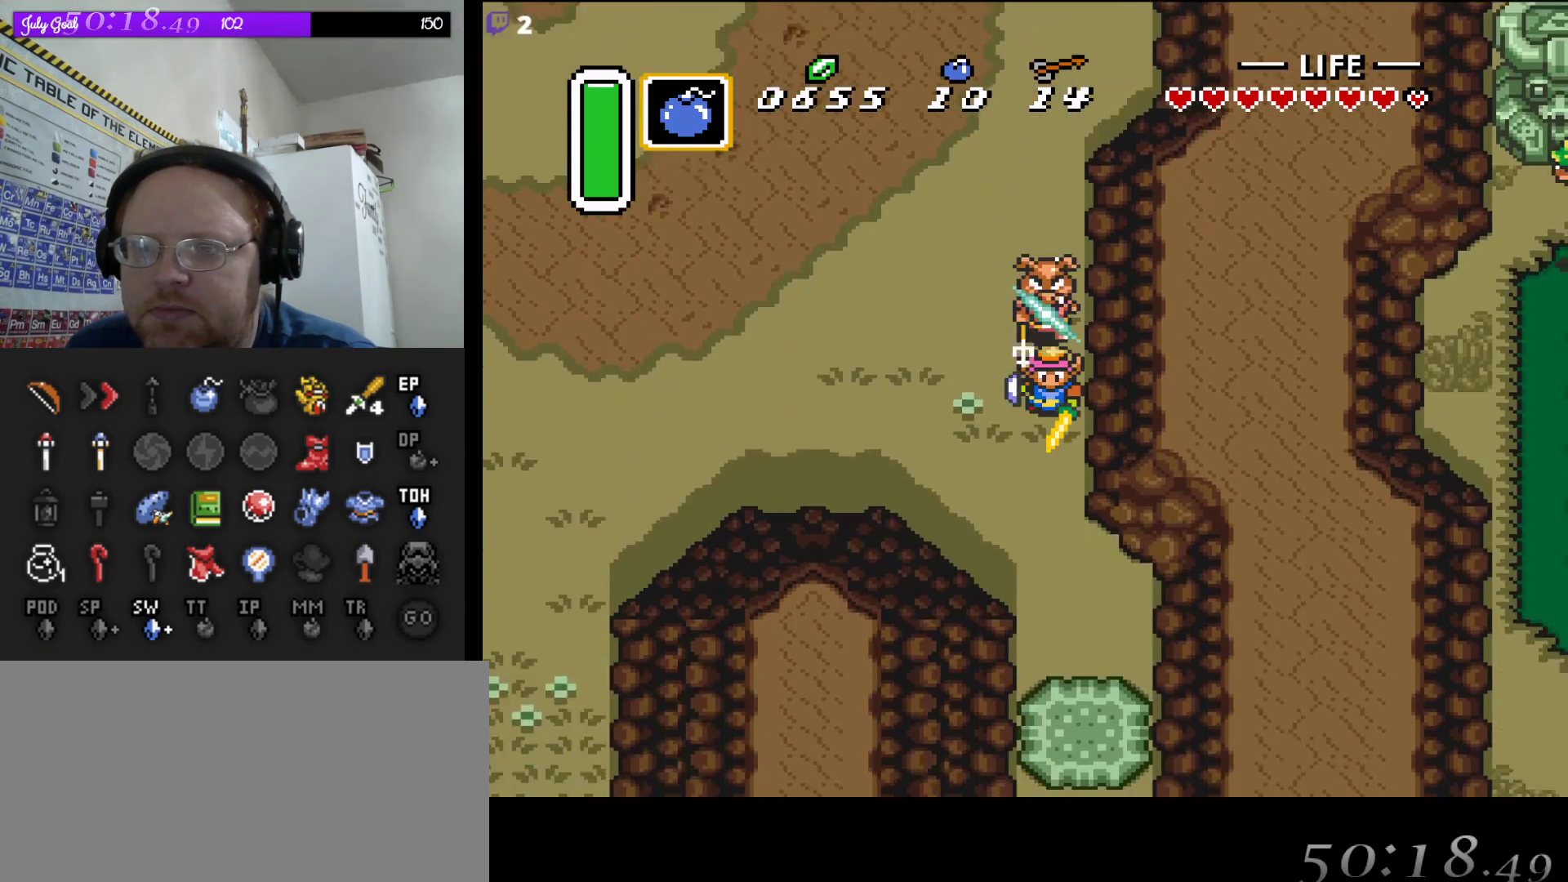
{"buttons": ["DPAD_DOWN"], "events": [[250, "DPAD_RIGHT", "down"], [283, "A", "up"], [400, "DPAD_DOWN", "down"], [450, "DPAD_RIGHT", "up"]]}
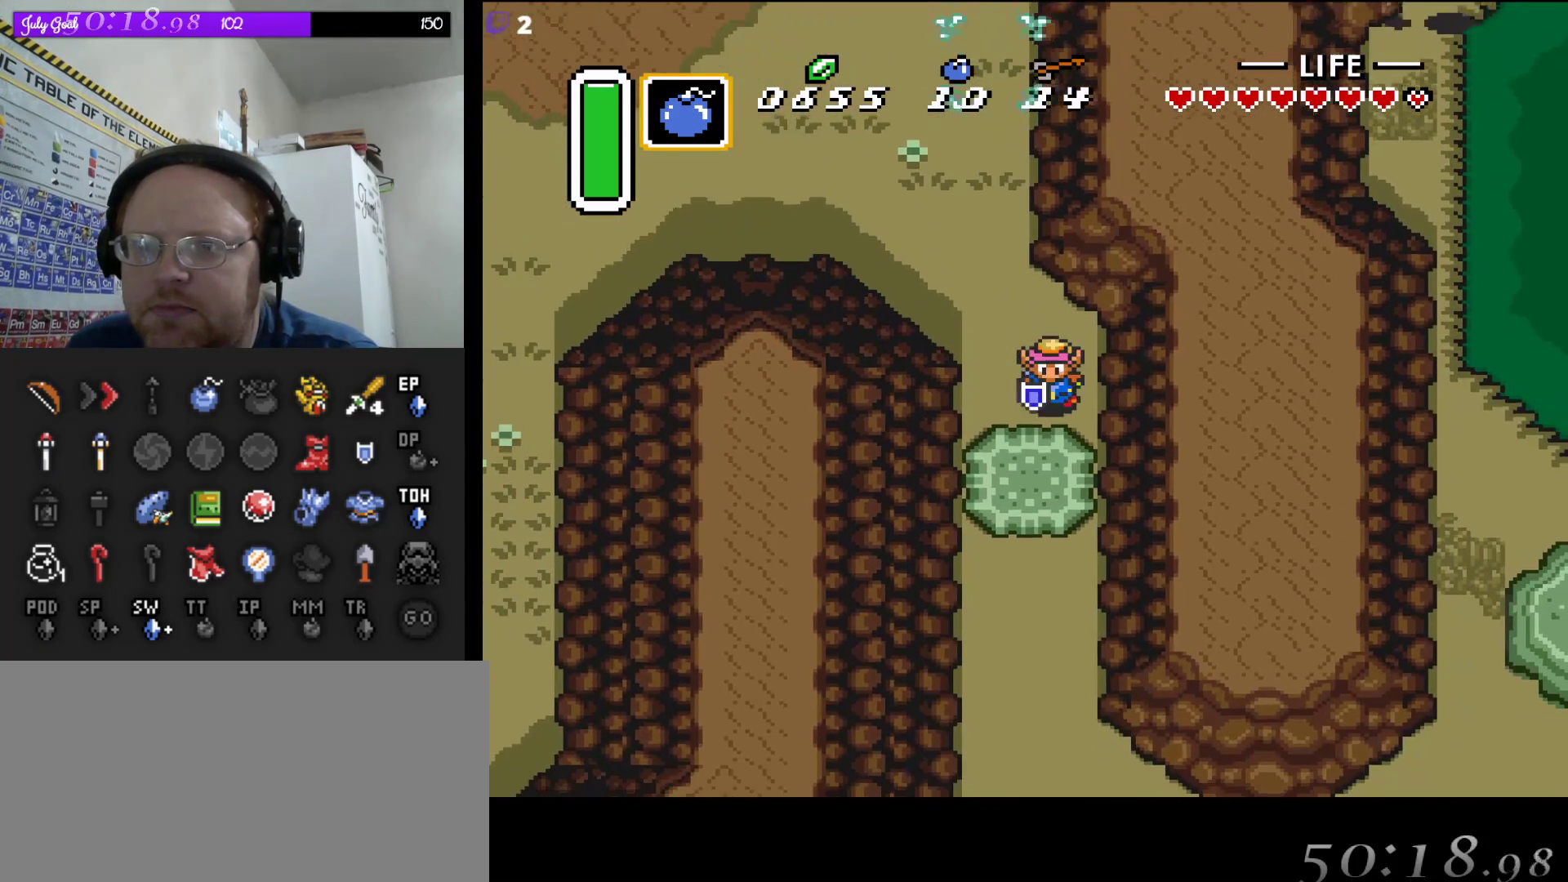
{"buttons": ["A"], "events": [[83, "A", "down"], [150, "DPAD_DOWN", "up"]]}
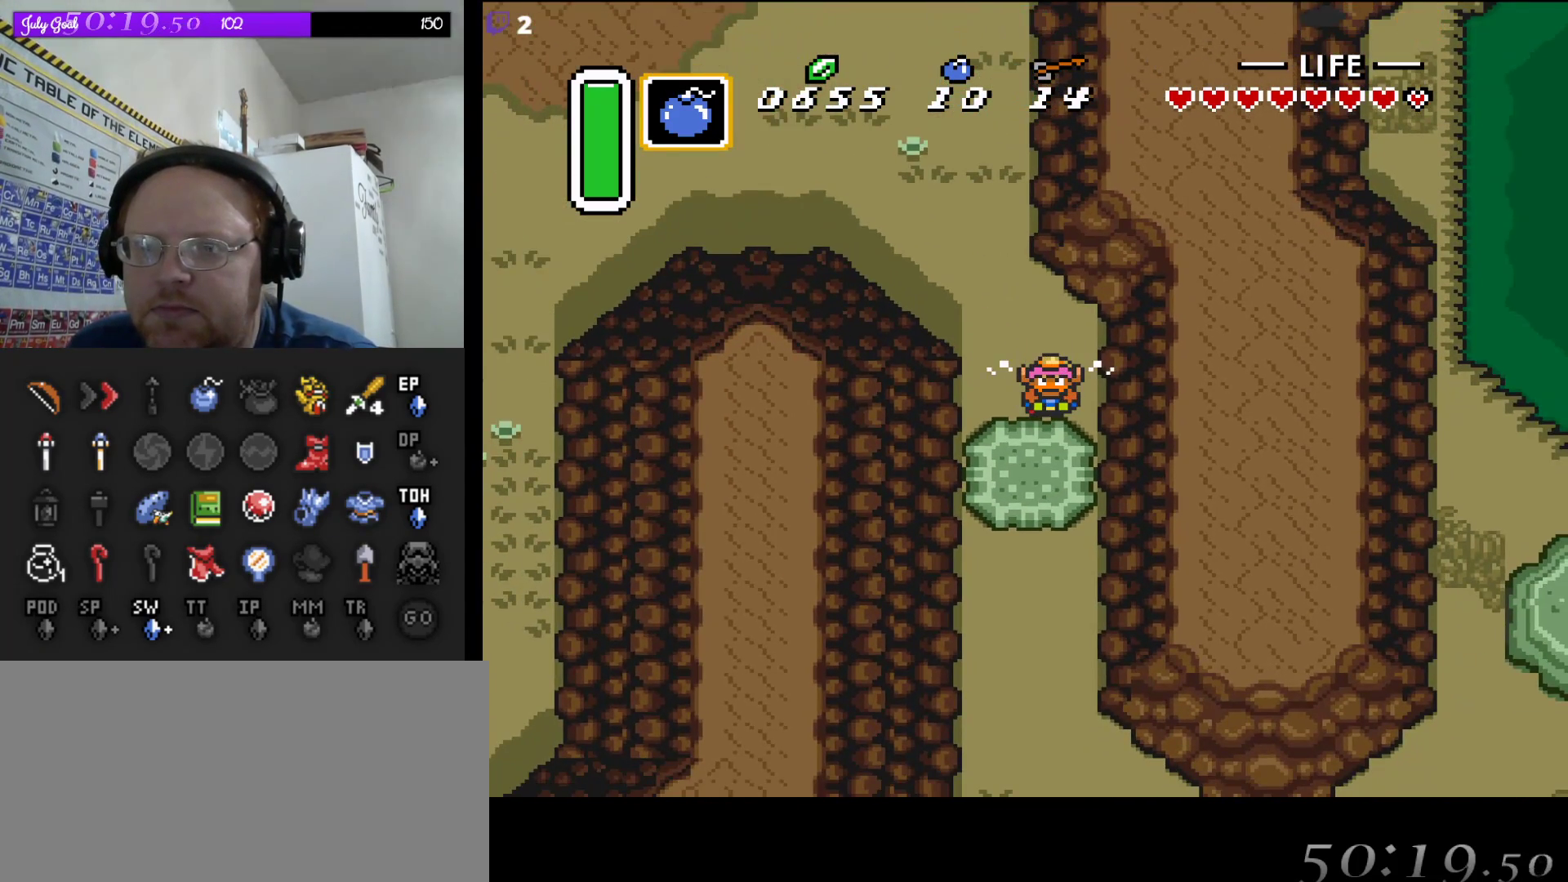
{"buttons": ["A"], "events": []}
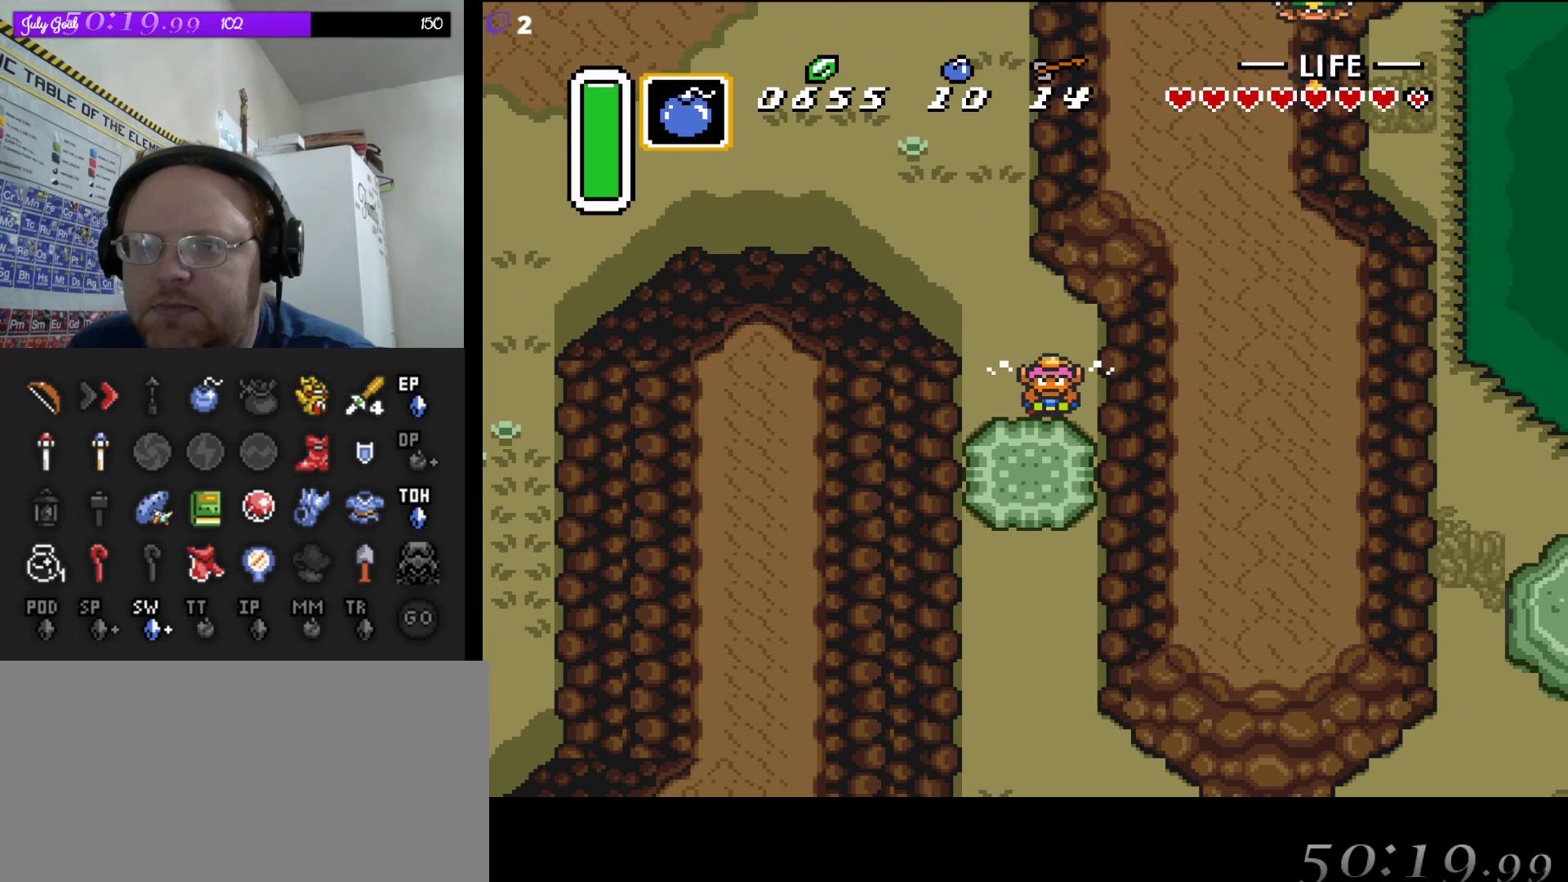
{"buttons": ["A"], "events": []}
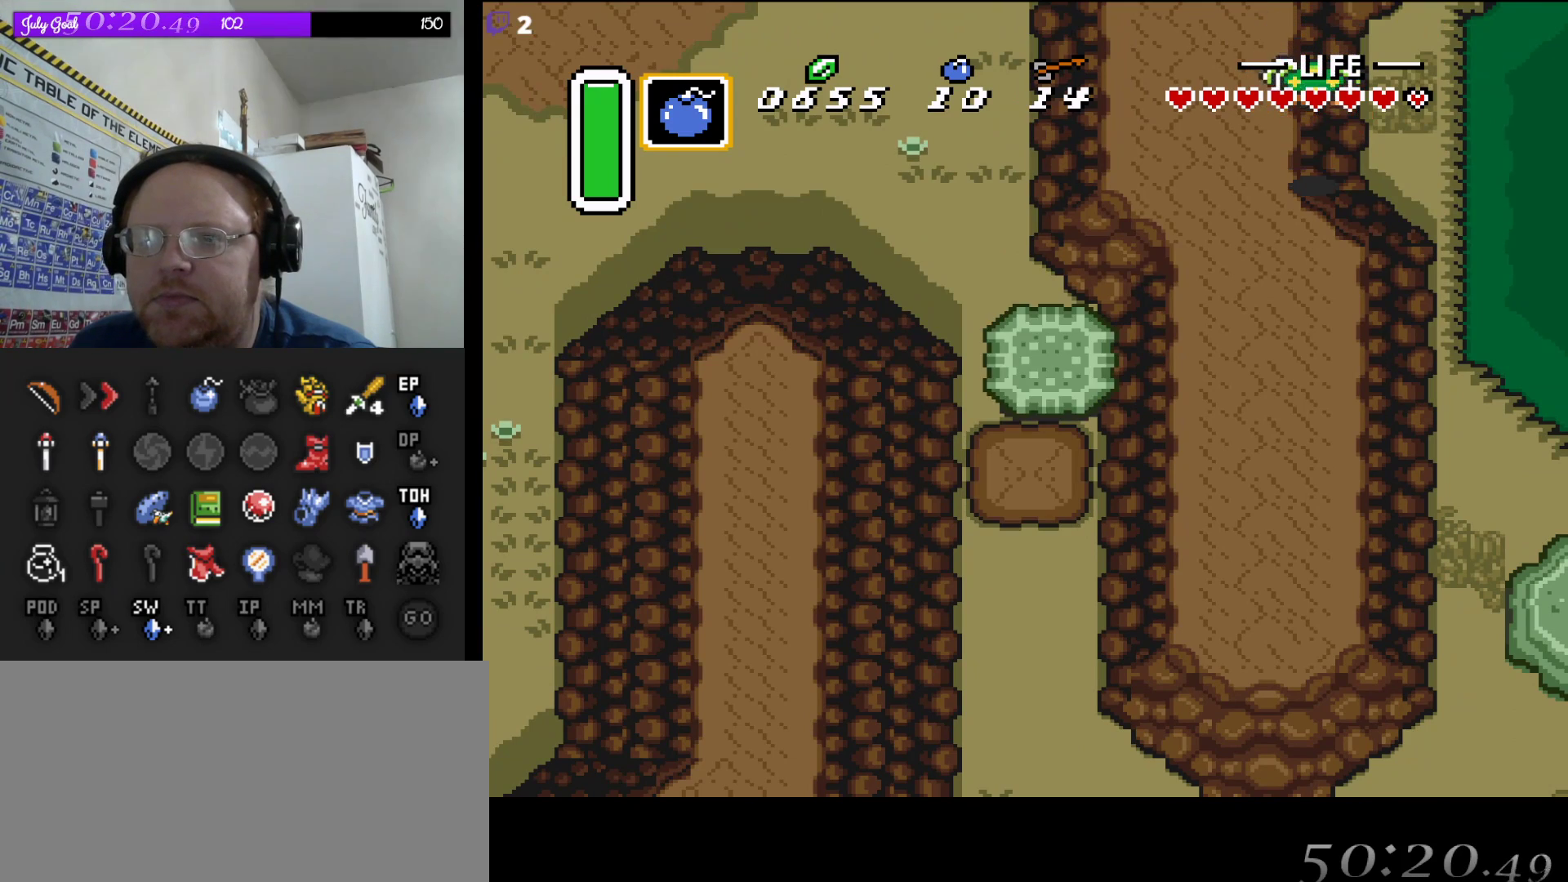
{"buttons": ["DPAD_DOWN"], "events": [[150, "A", "up"], [267, "DPAD_DOWN", "down"], [383, "A", "down"], [500, "A", "up"]]}
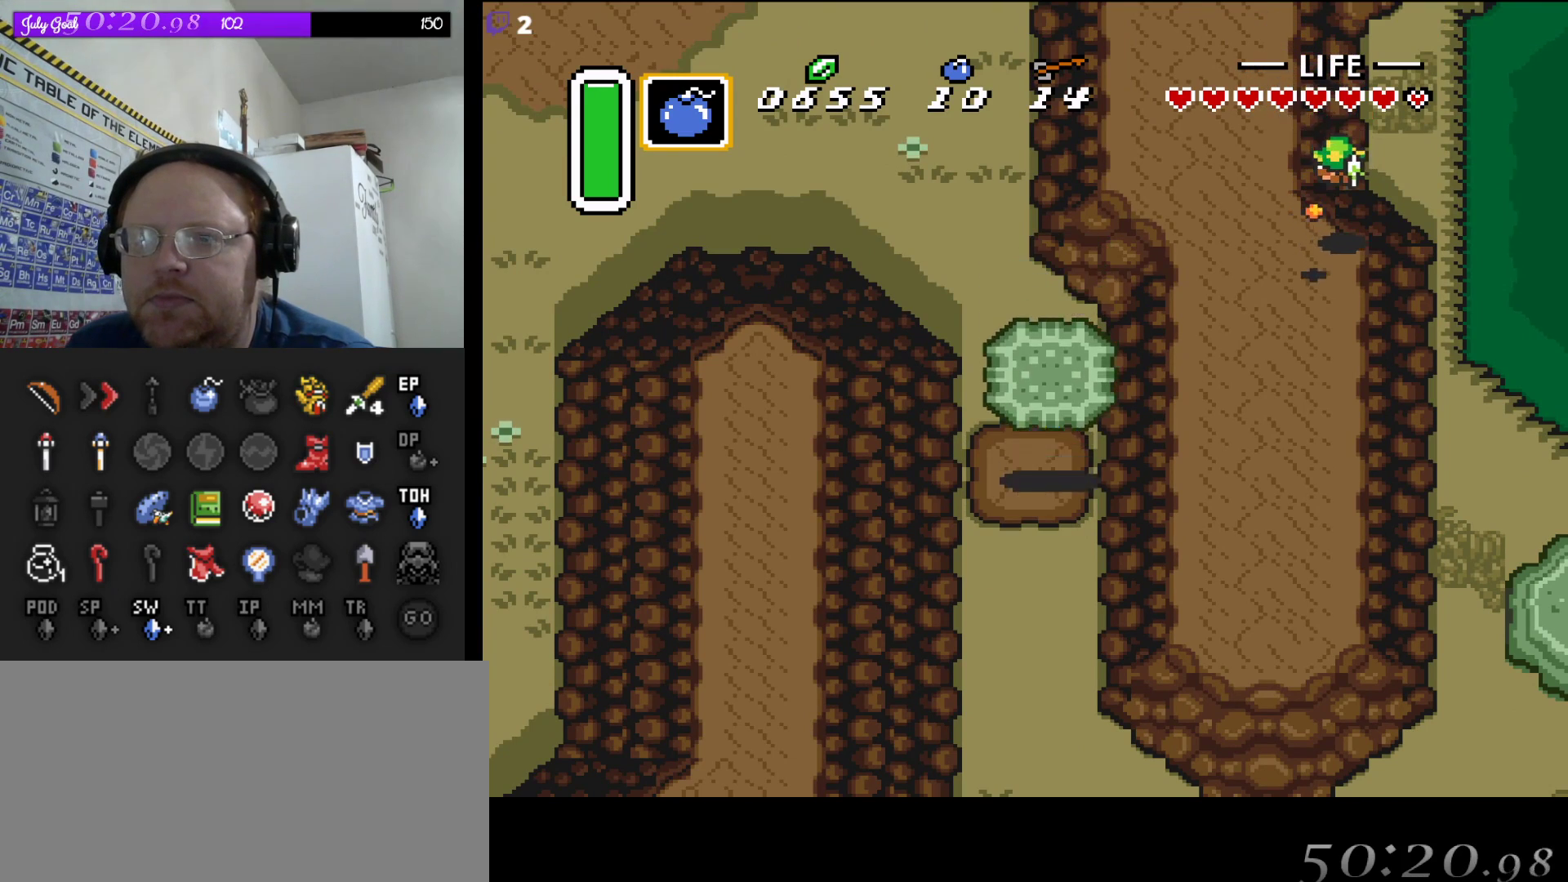
{"buttons": ["A"], "events": [[133, "A", "down"], [367, "DPAD_DOWN", "up"]]}
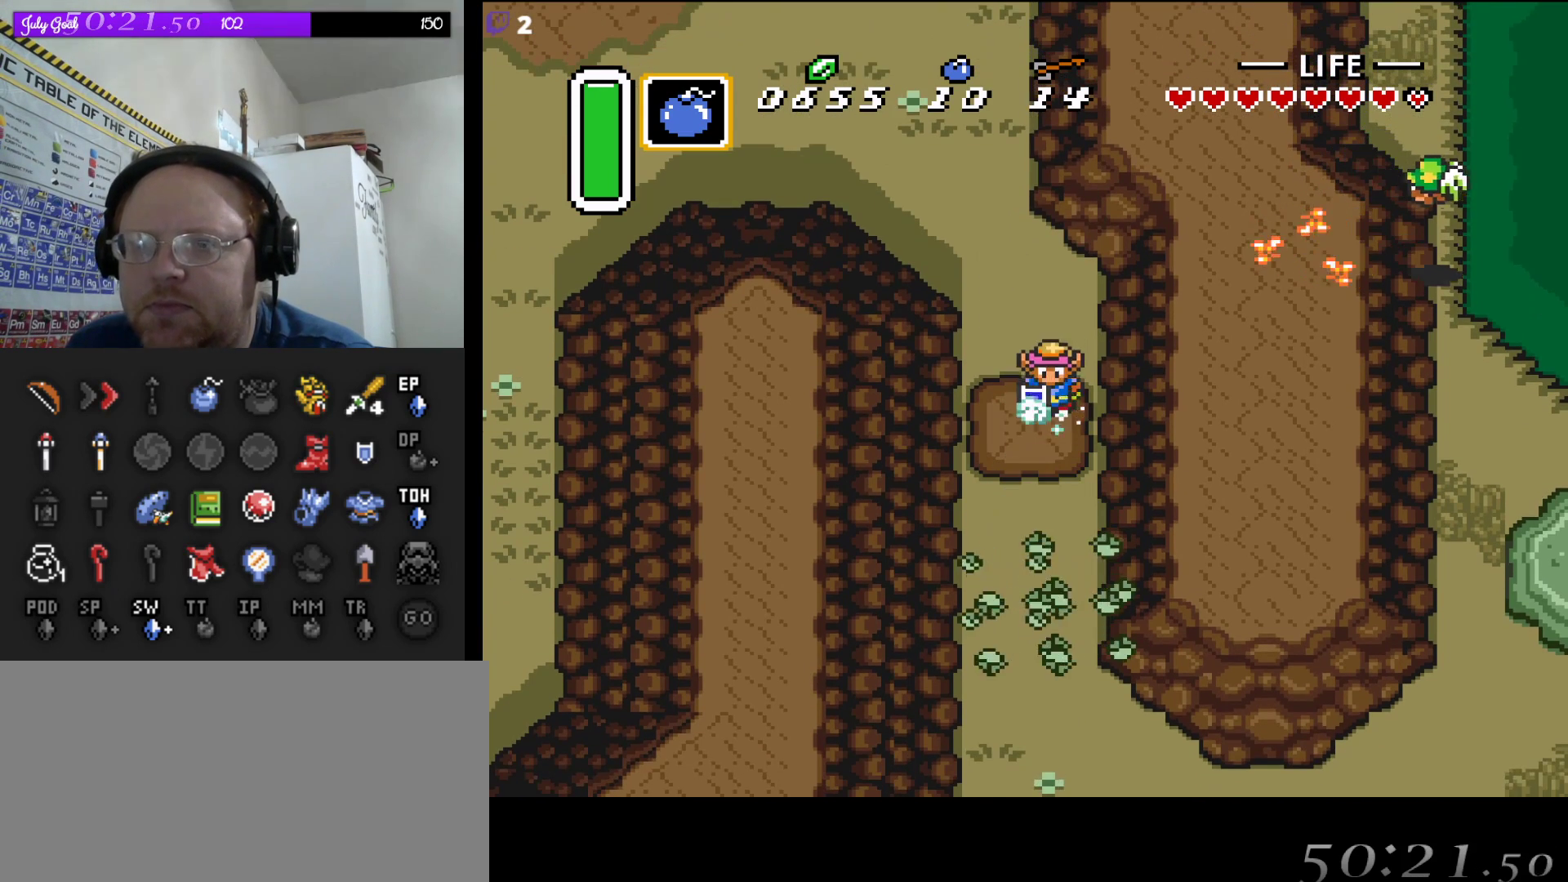
{"buttons": ["A"], "events": []}
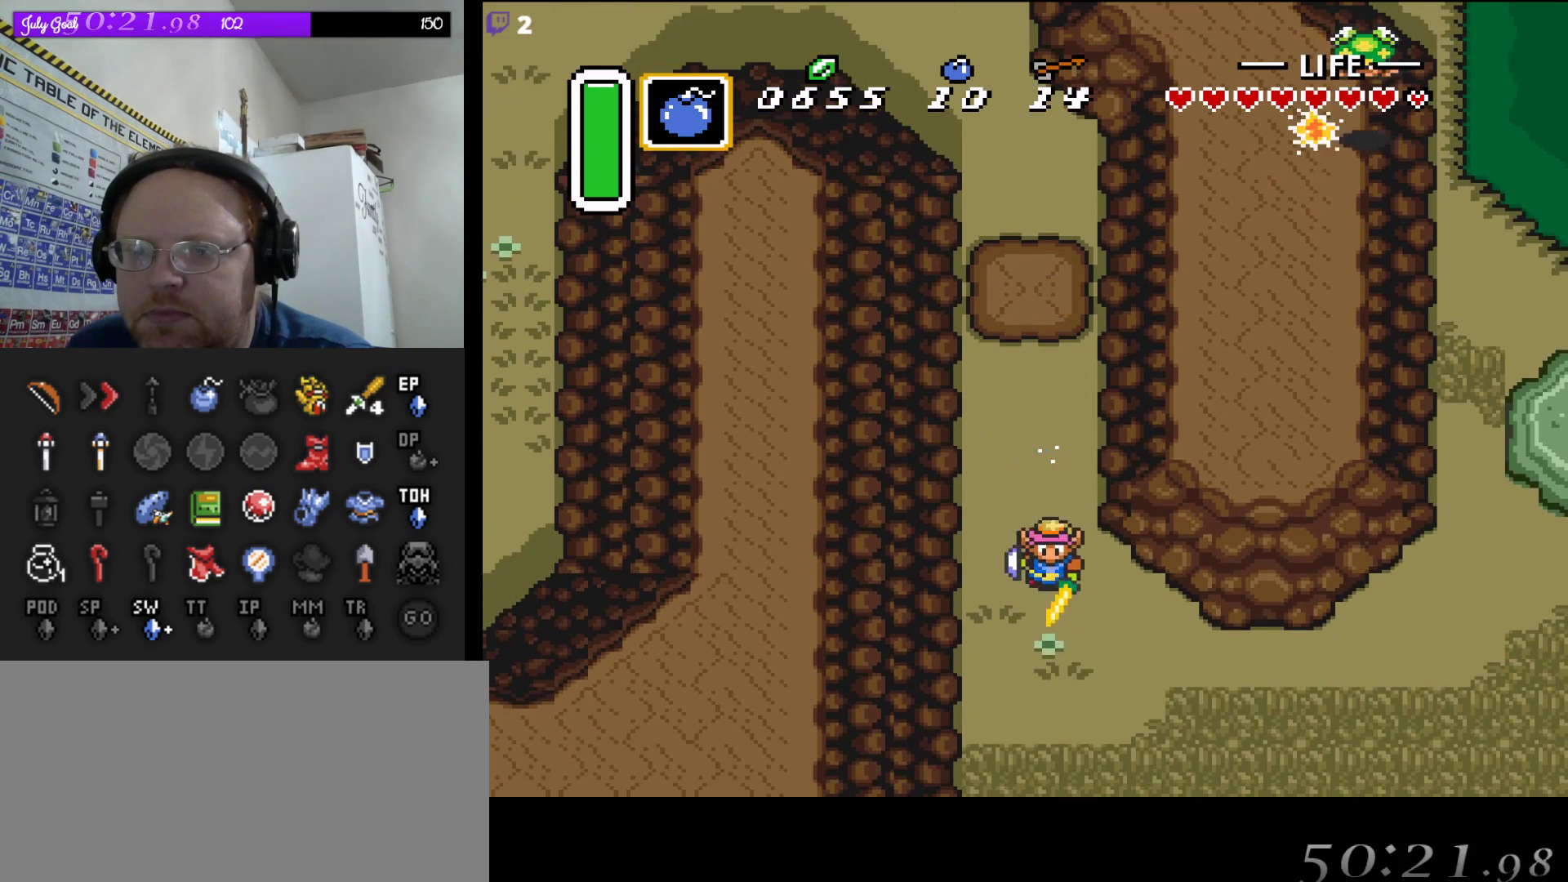
{"buttons": ["A"], "events": []}
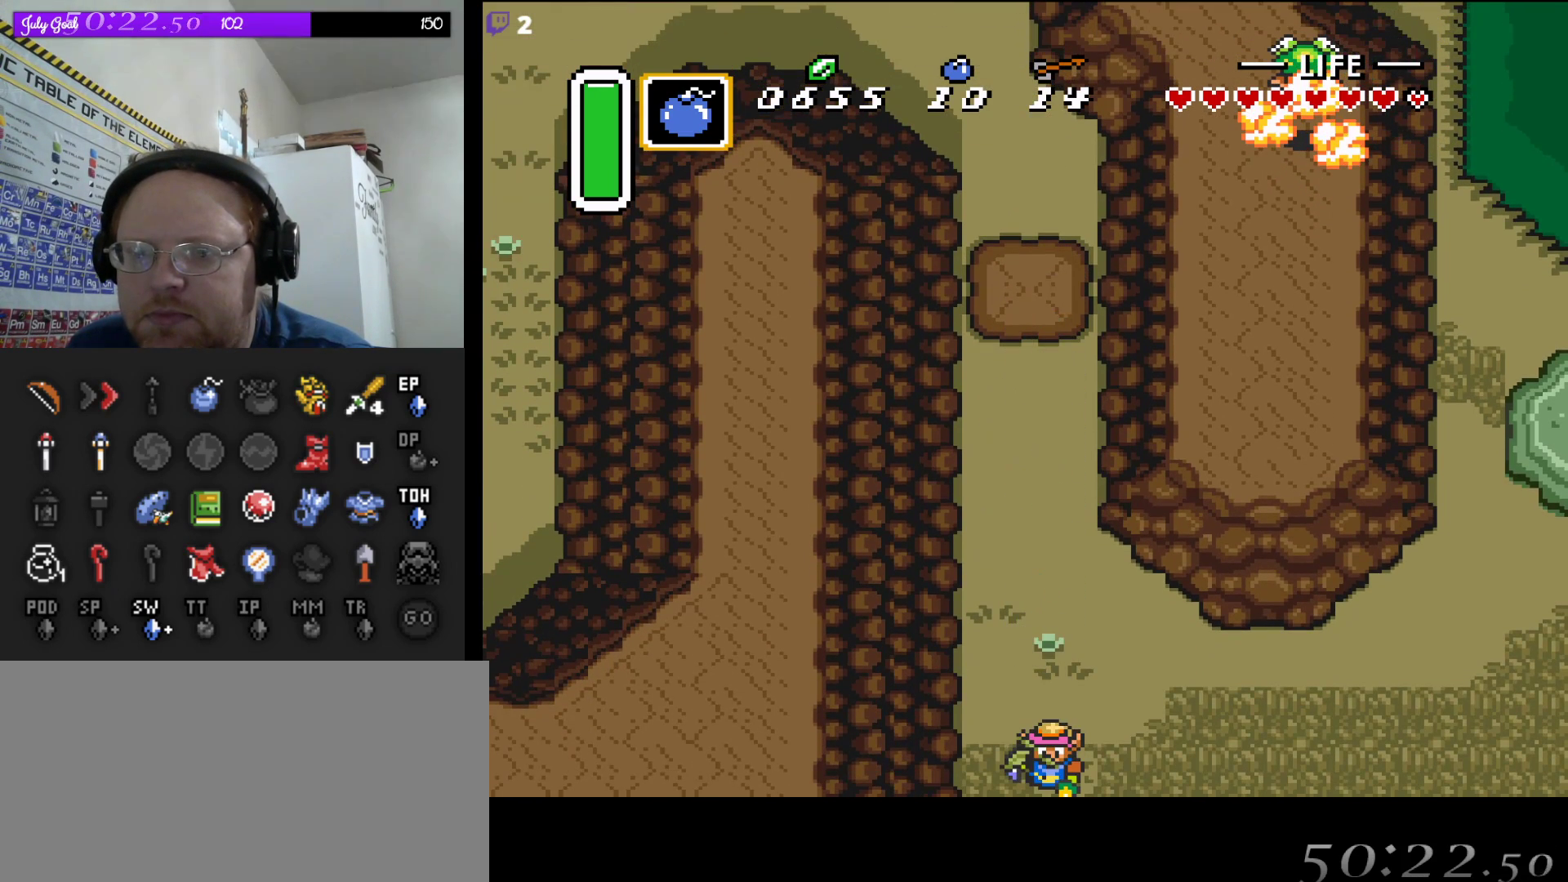
{"buttons": ["A"], "events": []}
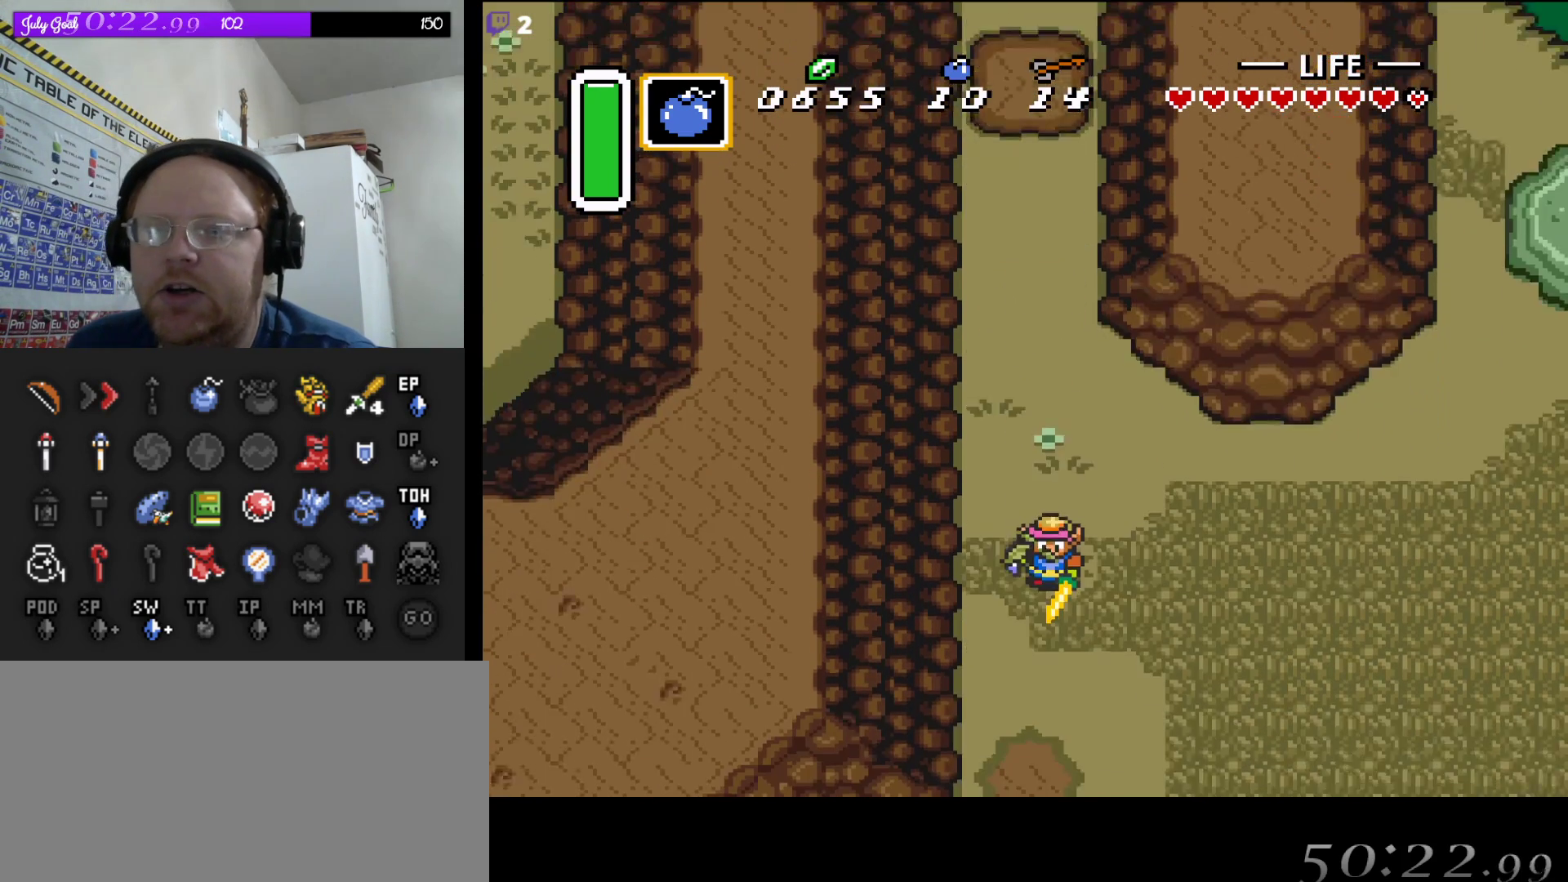
{"buttons": ["DPAD_DOWN"], "events": [[150, "A", "up"], [250, "DPAD_DOWN", "down"]]}
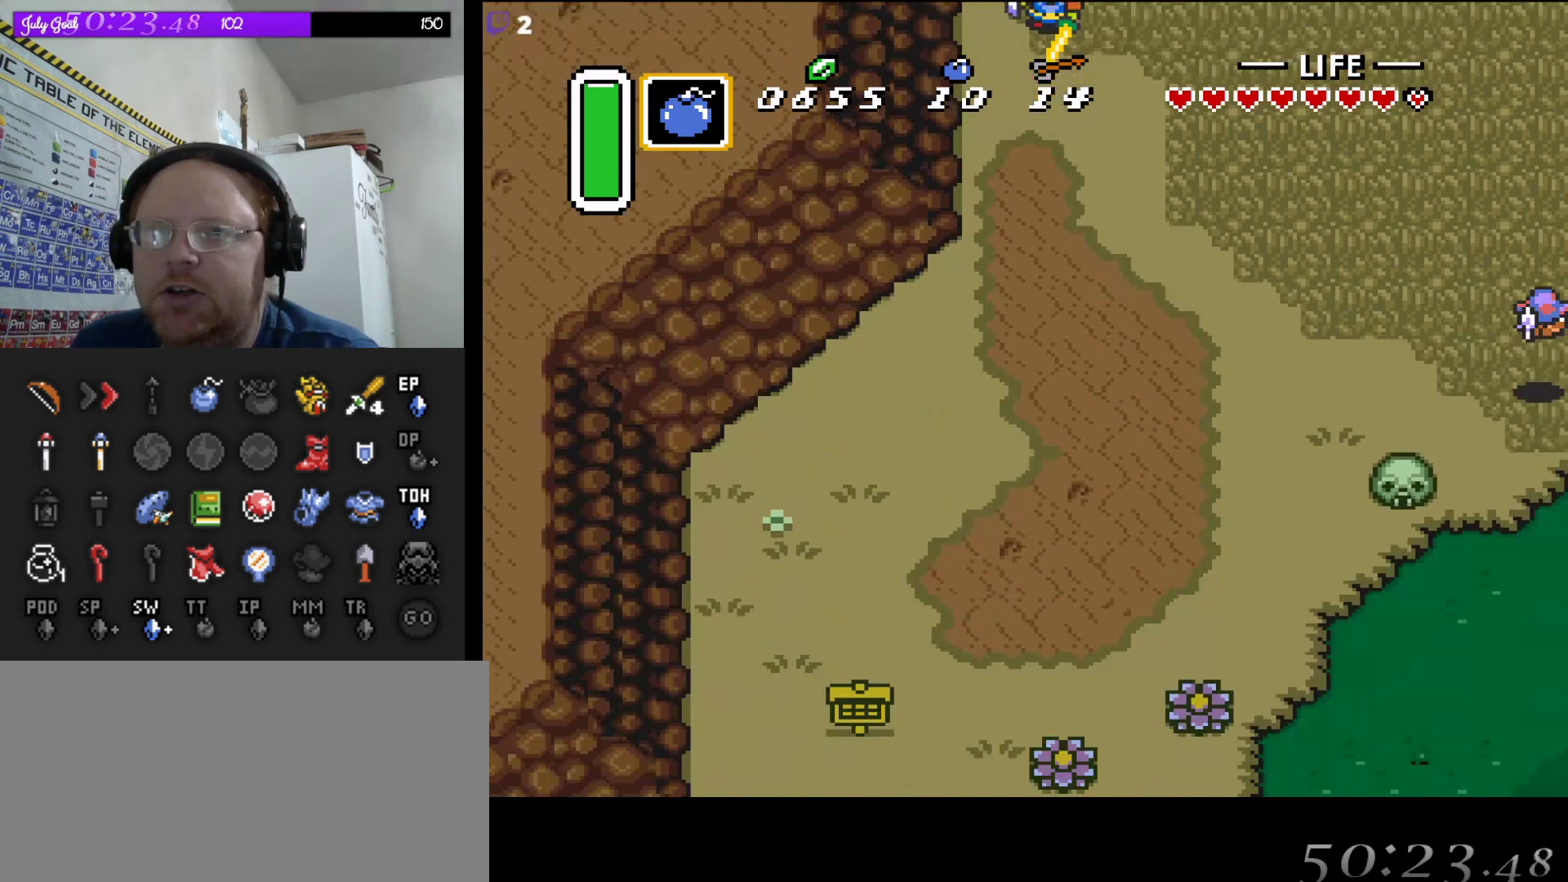
{"buttons": ["A"], "events": [[267, "A", "down"], [317, "DPAD_DOWN", "up"]]}
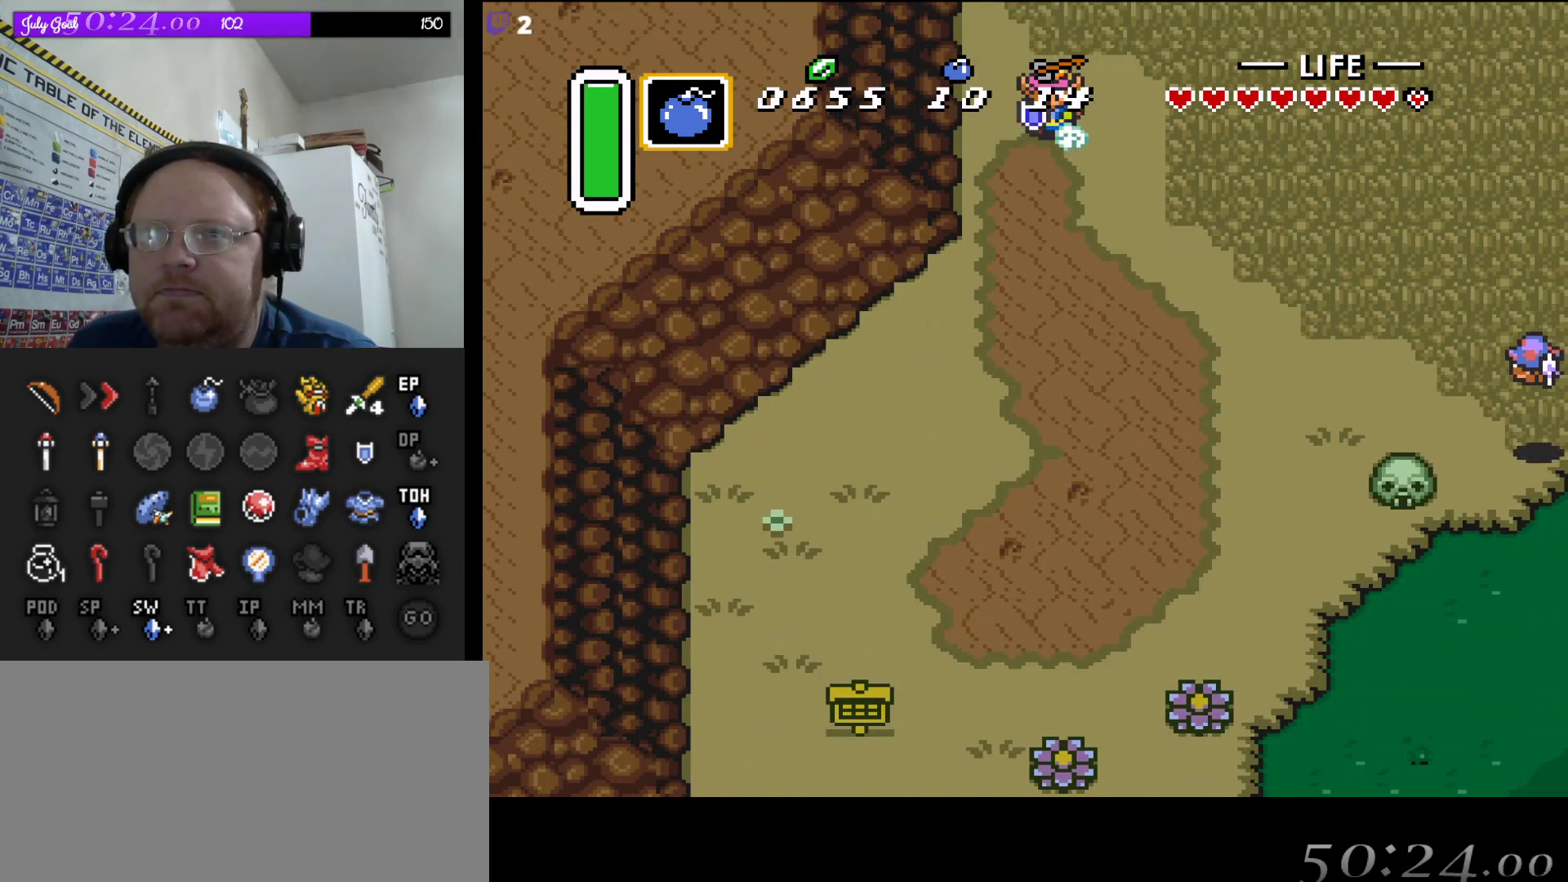
{"buttons": ["A"], "events": []}
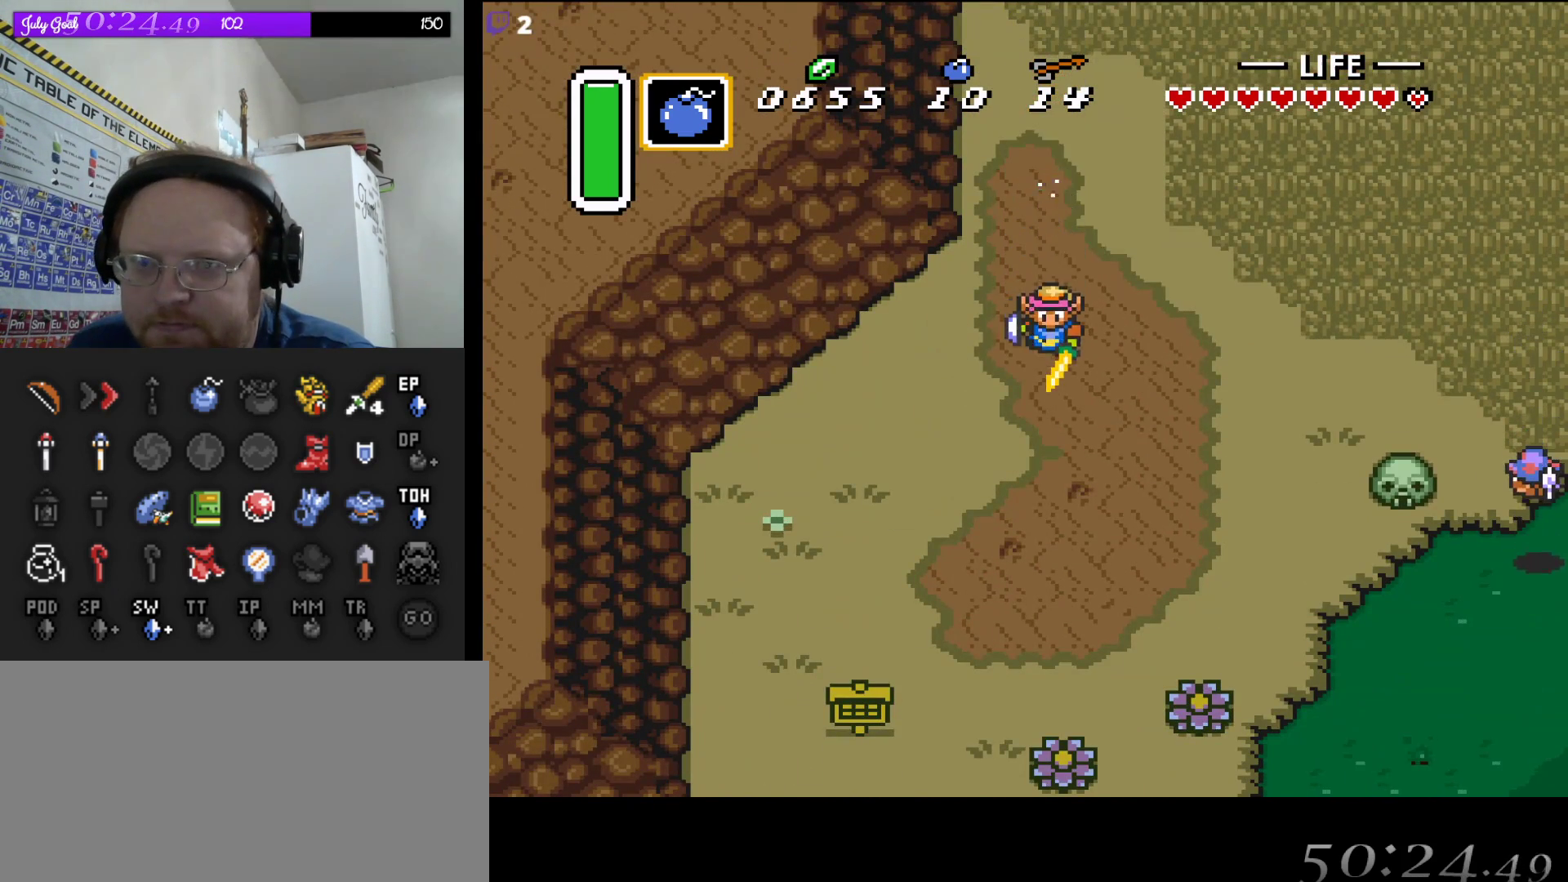
{"buttons": ["A"], "events": []}
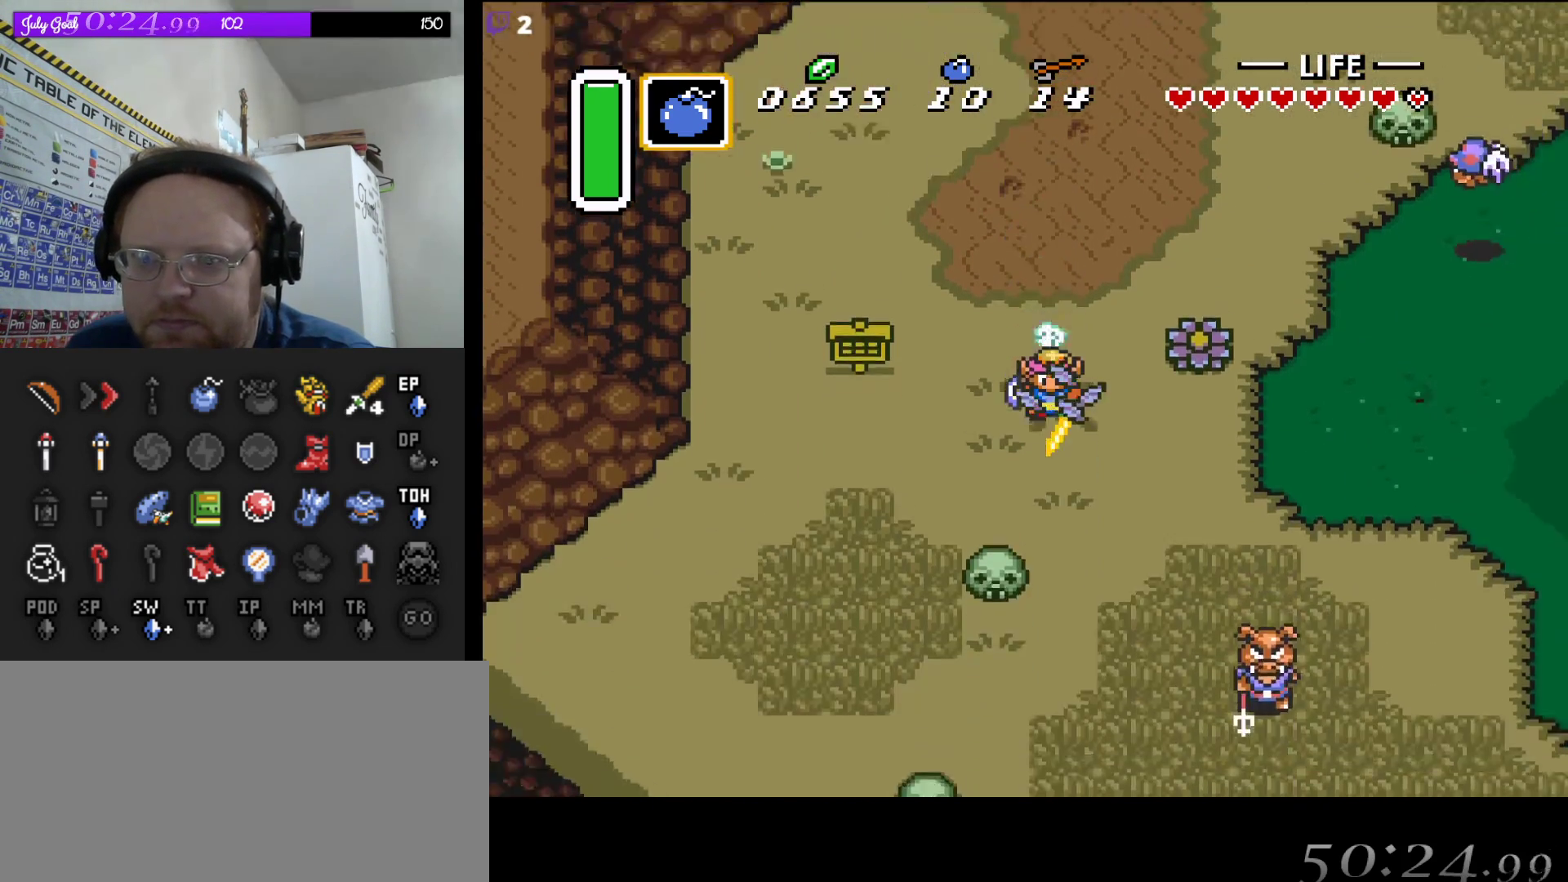
{"buttons": ["A", "DPAD_LEFT"], "events": [[367, "DPAD_LEFT", "down"], [383, "A", "up"], [467, "A", "down"]]}
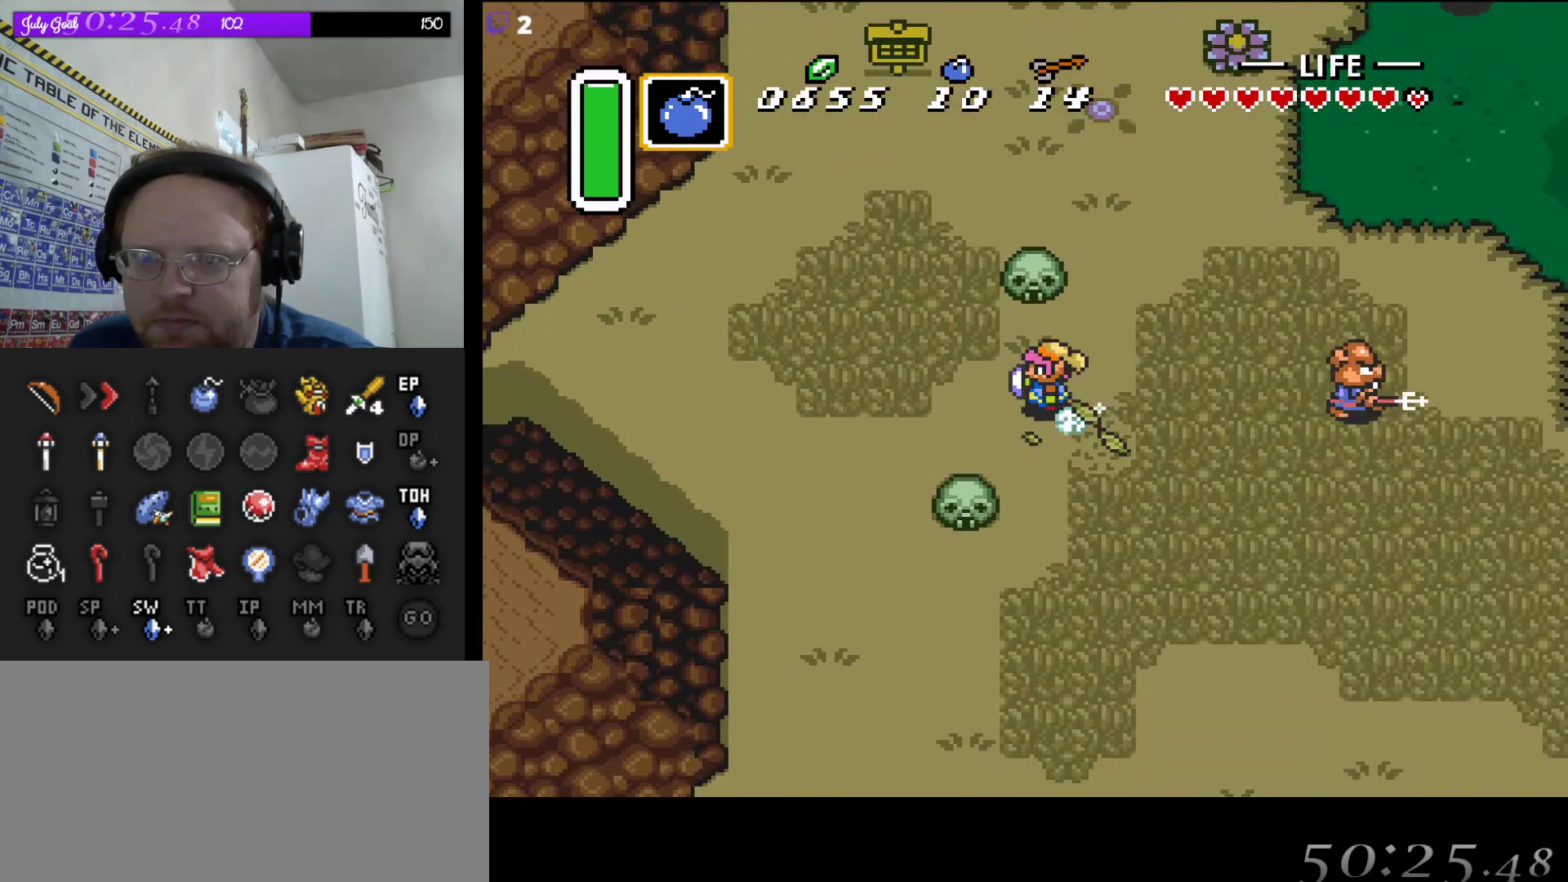
{"buttons": ["A"], "events": [[50, "DPAD_LEFT", "up"]]}
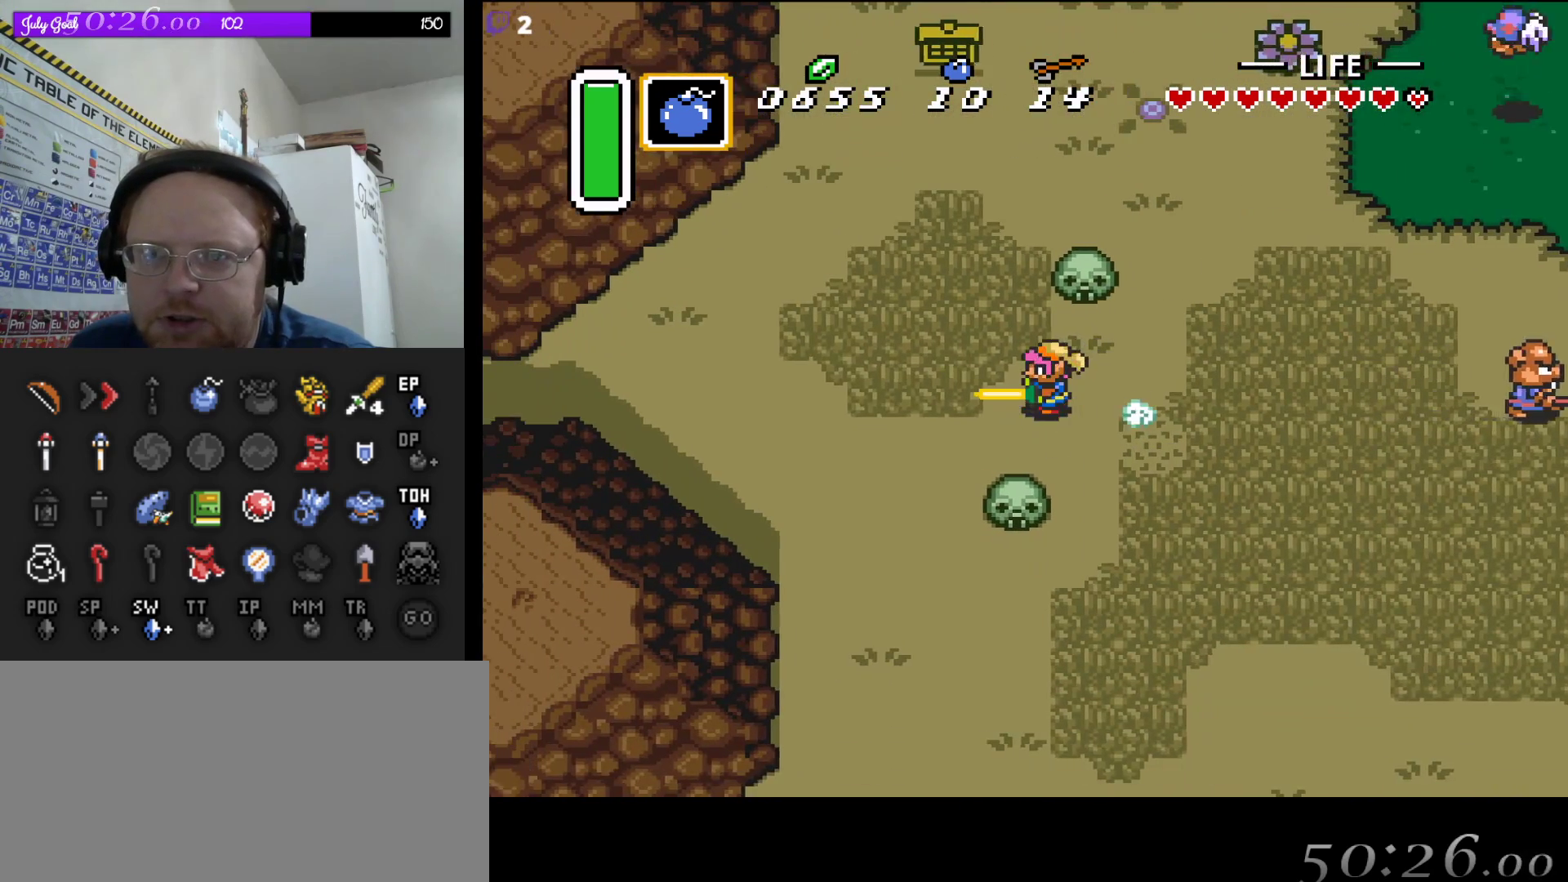
{"buttons": ["A"], "events": []}
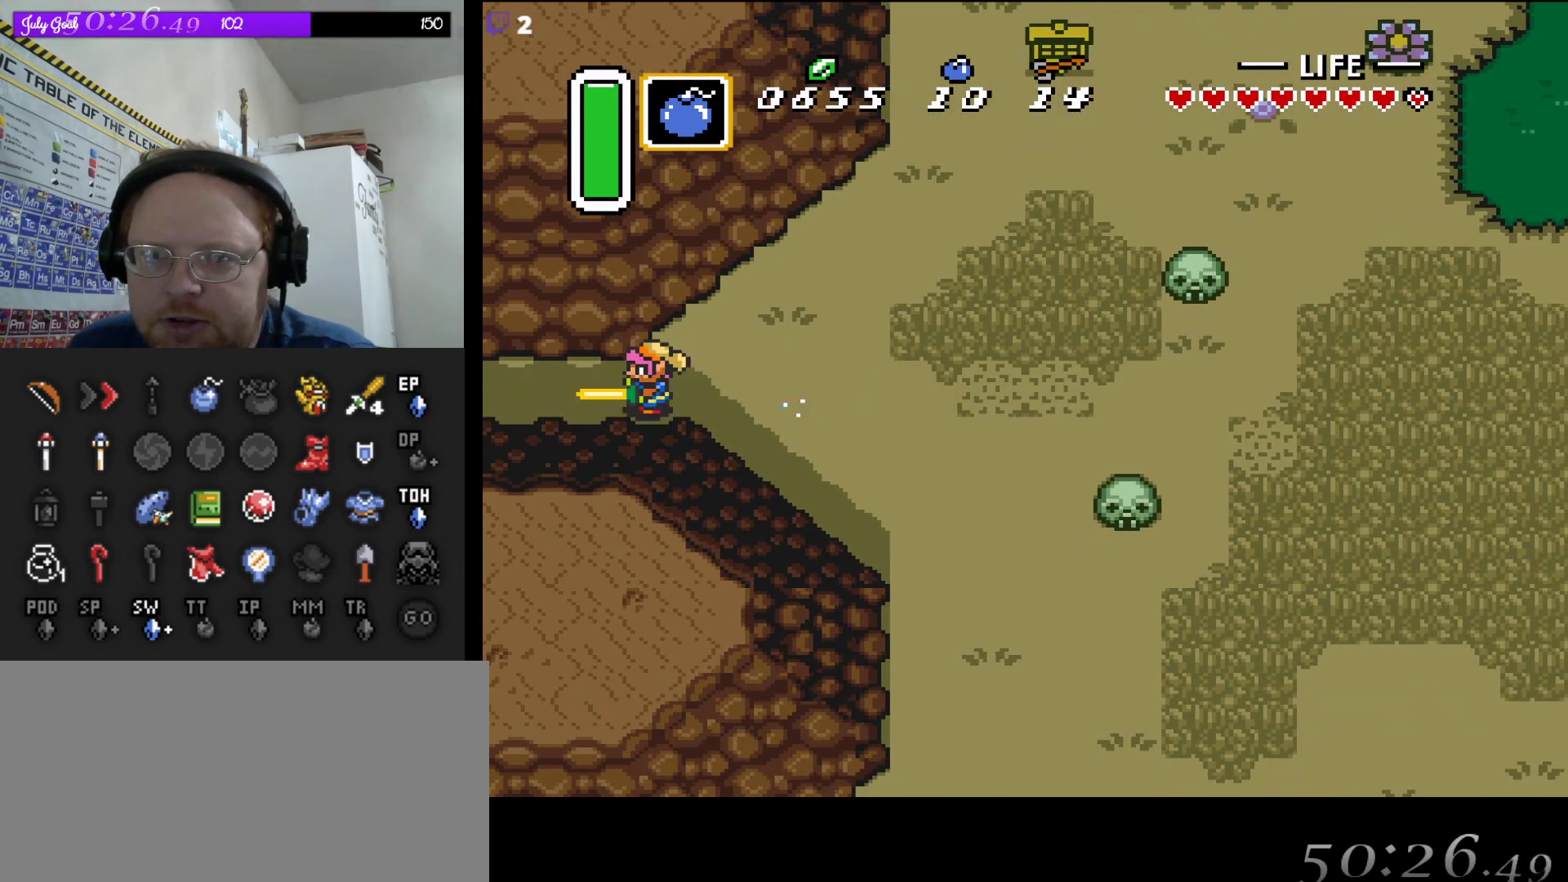
{"buttons": ["A"], "events": []}
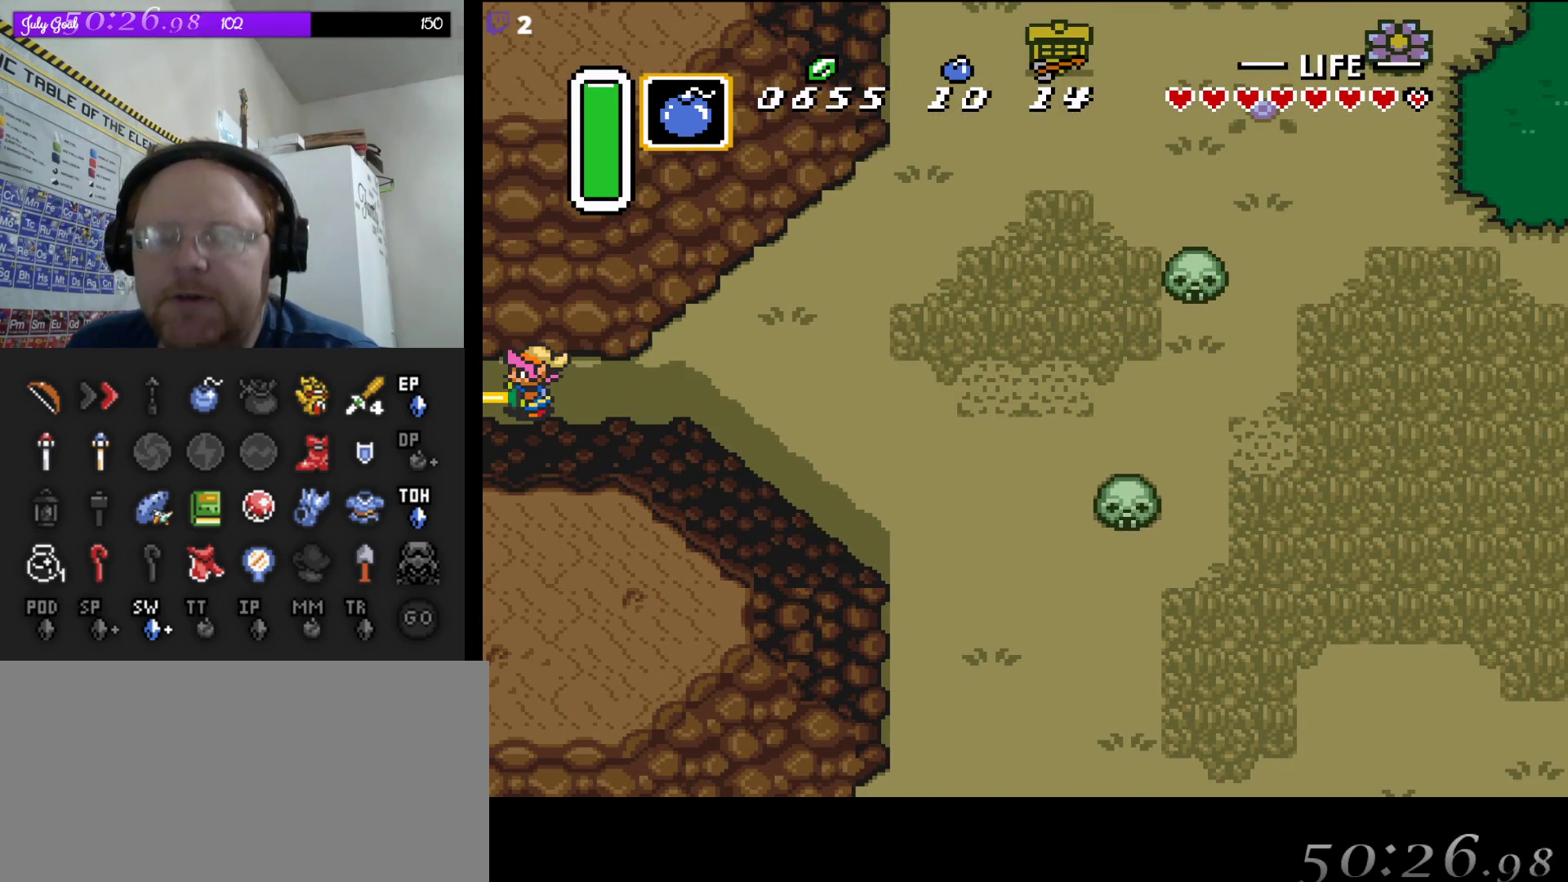
{"buttons": ["A"], "events": []}
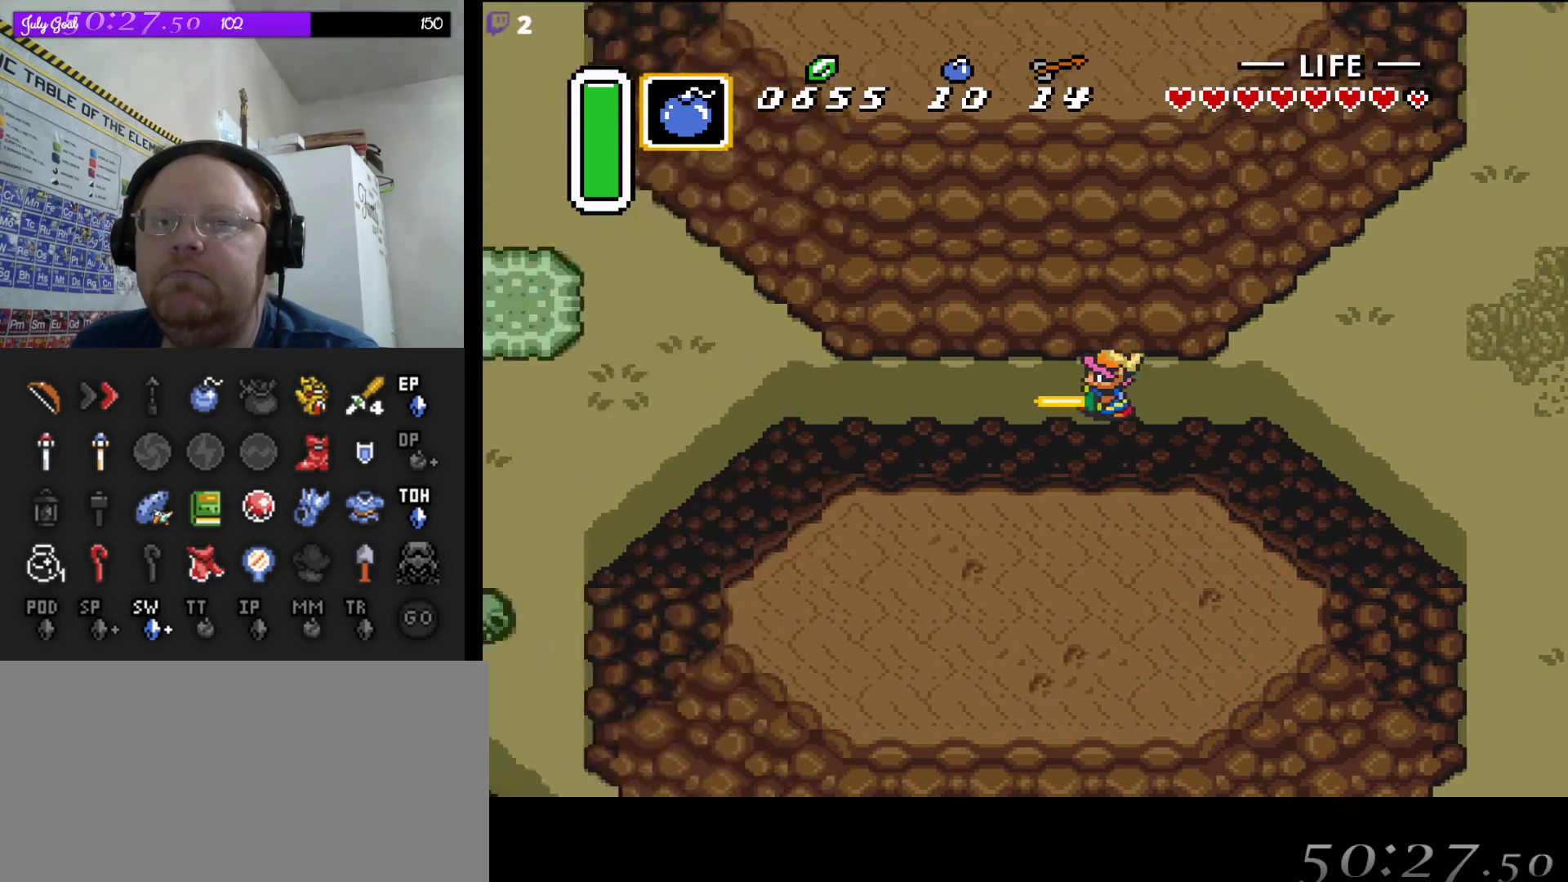
{"buttons": ["DPAD_LEFT"], "events": [[83, "DPAD_LEFT", "down"], [183, "A", "up"]]}
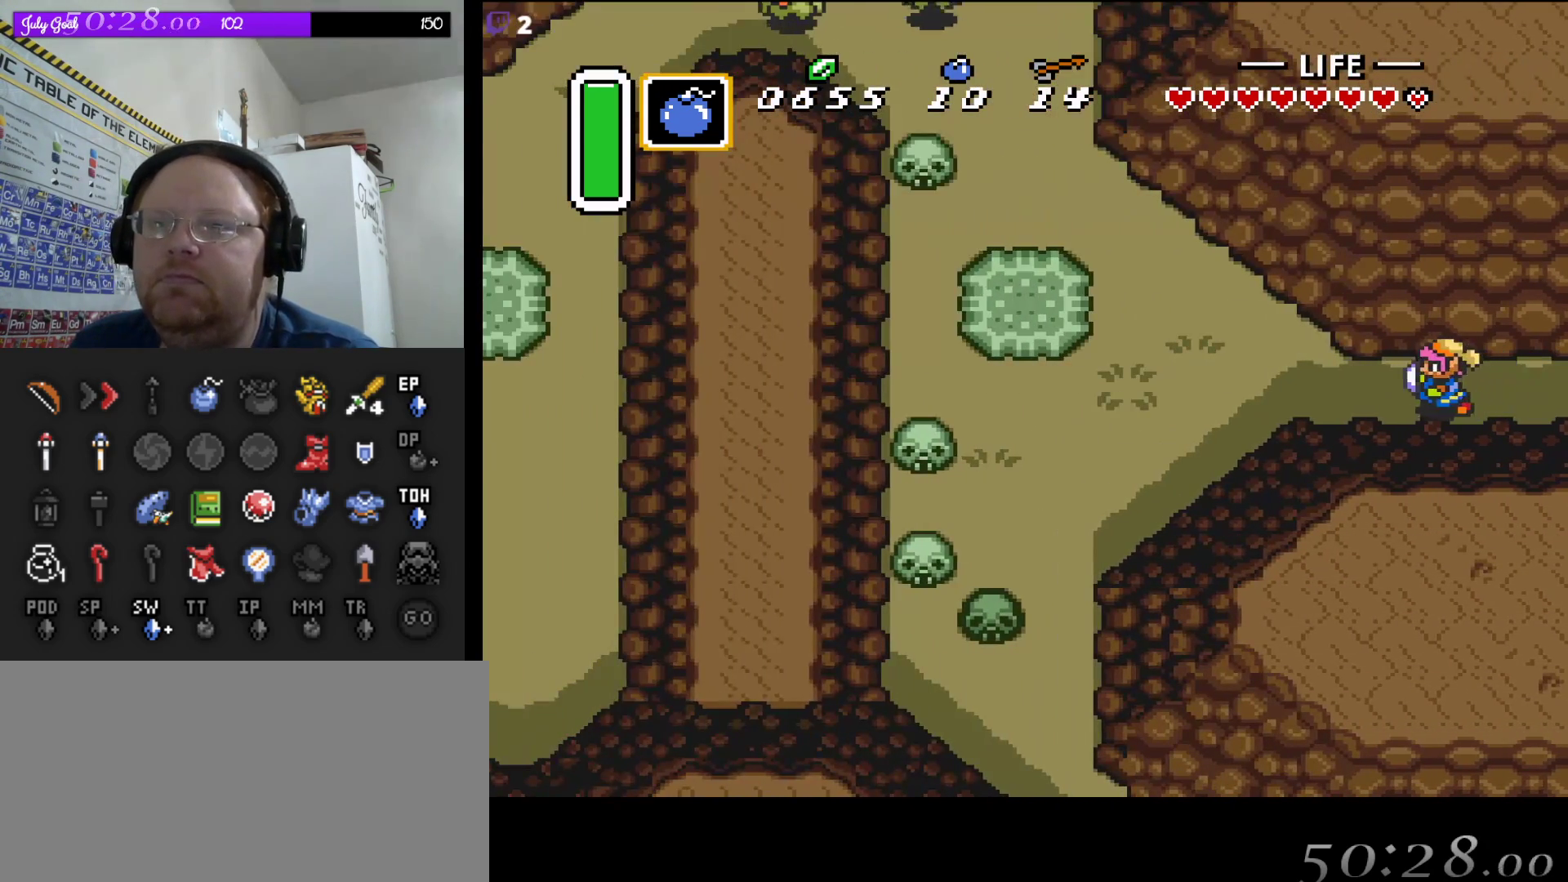
{"buttons": ["DPAD_LEFT"], "events": []}
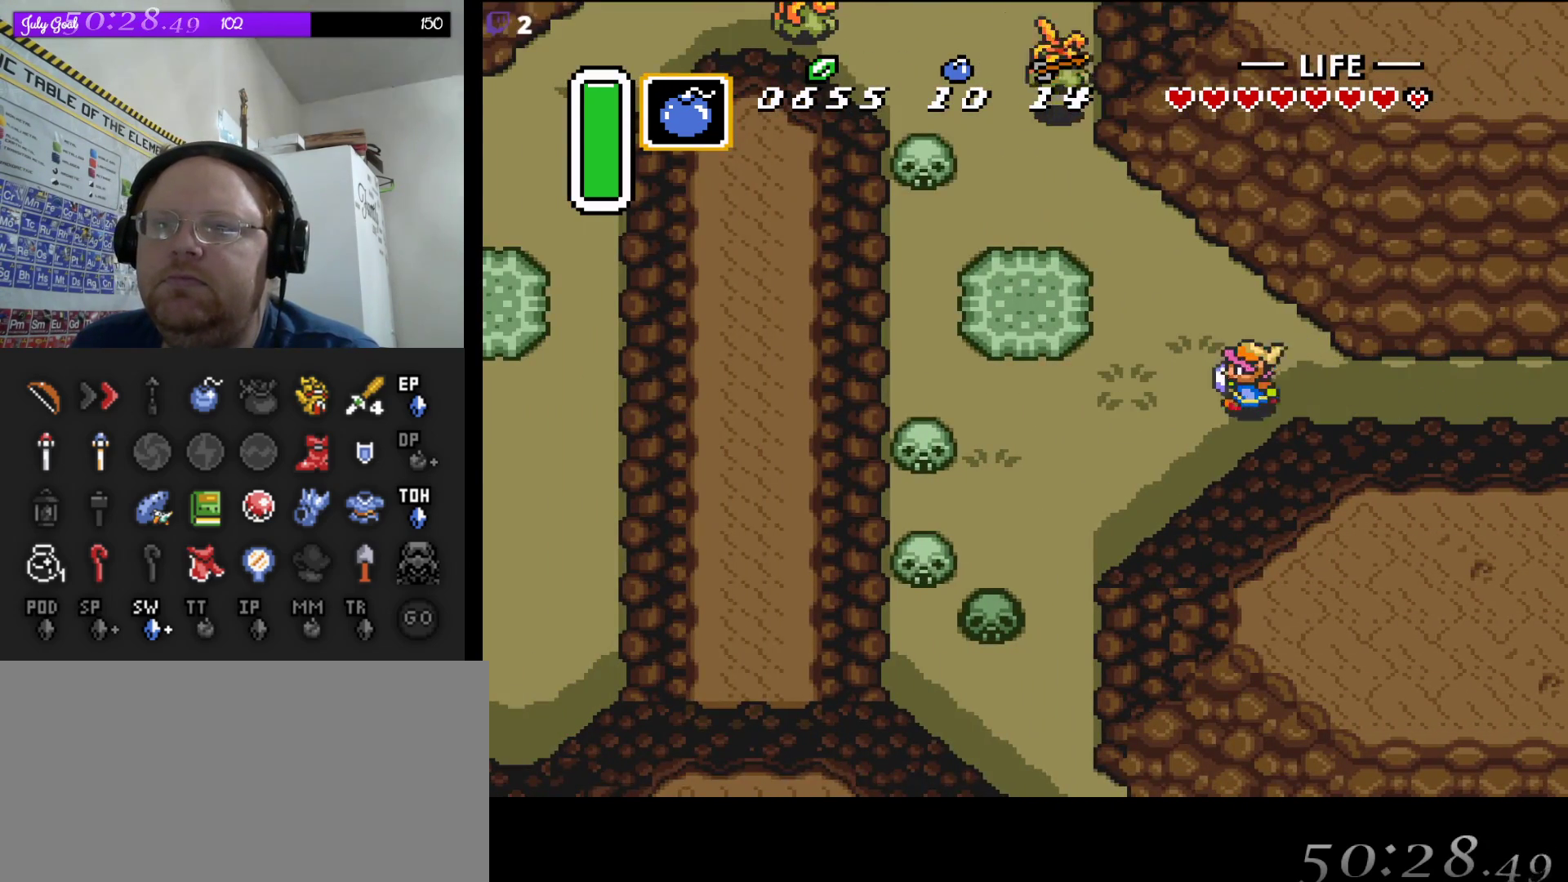
{"buttons": ["A"], "events": [[17, "DPAD_UP", "down"], [50, "DPAD_LEFT", "up"], [83, "A", "down"], [133, "DPAD_UP", "up"]]}
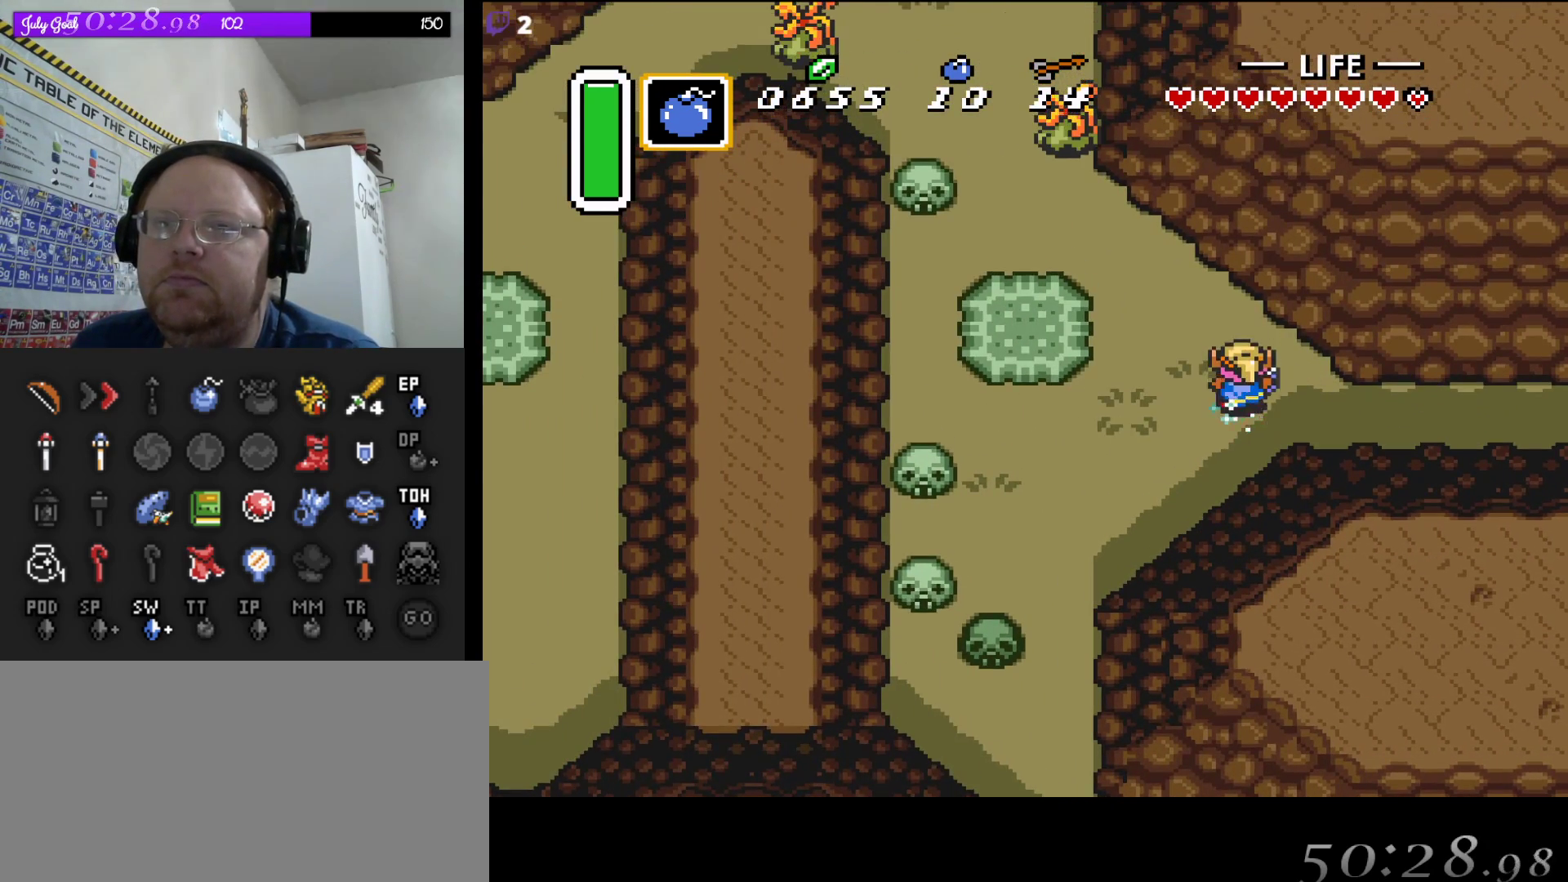
{"buttons": ["A"], "events": []}
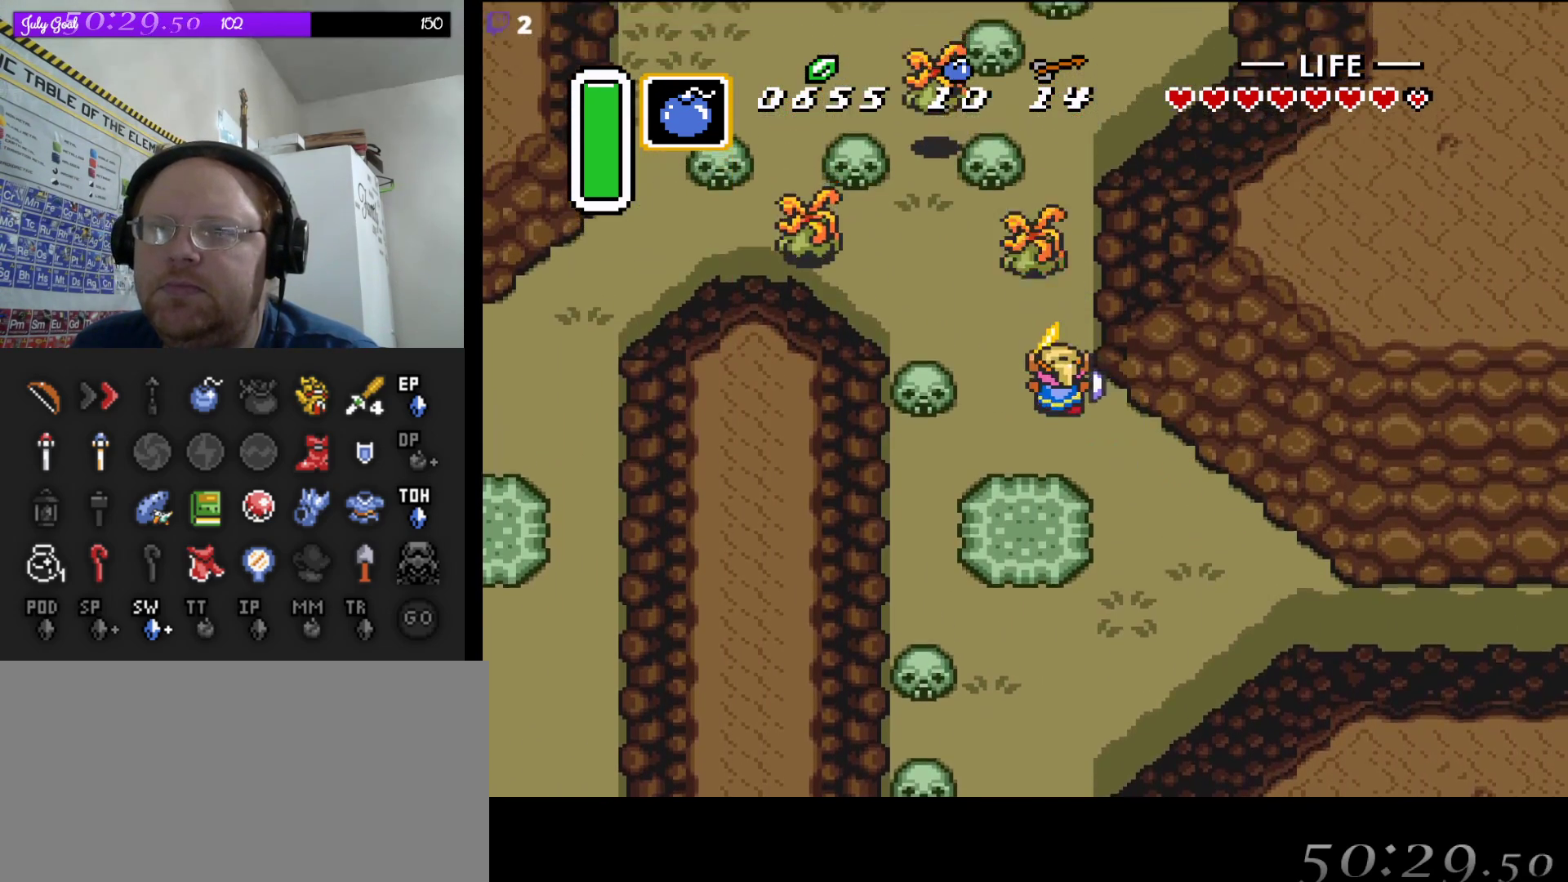
{"buttons": ["A"], "events": [[183, "A", "up"], [183, "DPAD_LEFT", "down"], [267, "A", "down"], [300, "DPAD_LEFT", "up"]]}
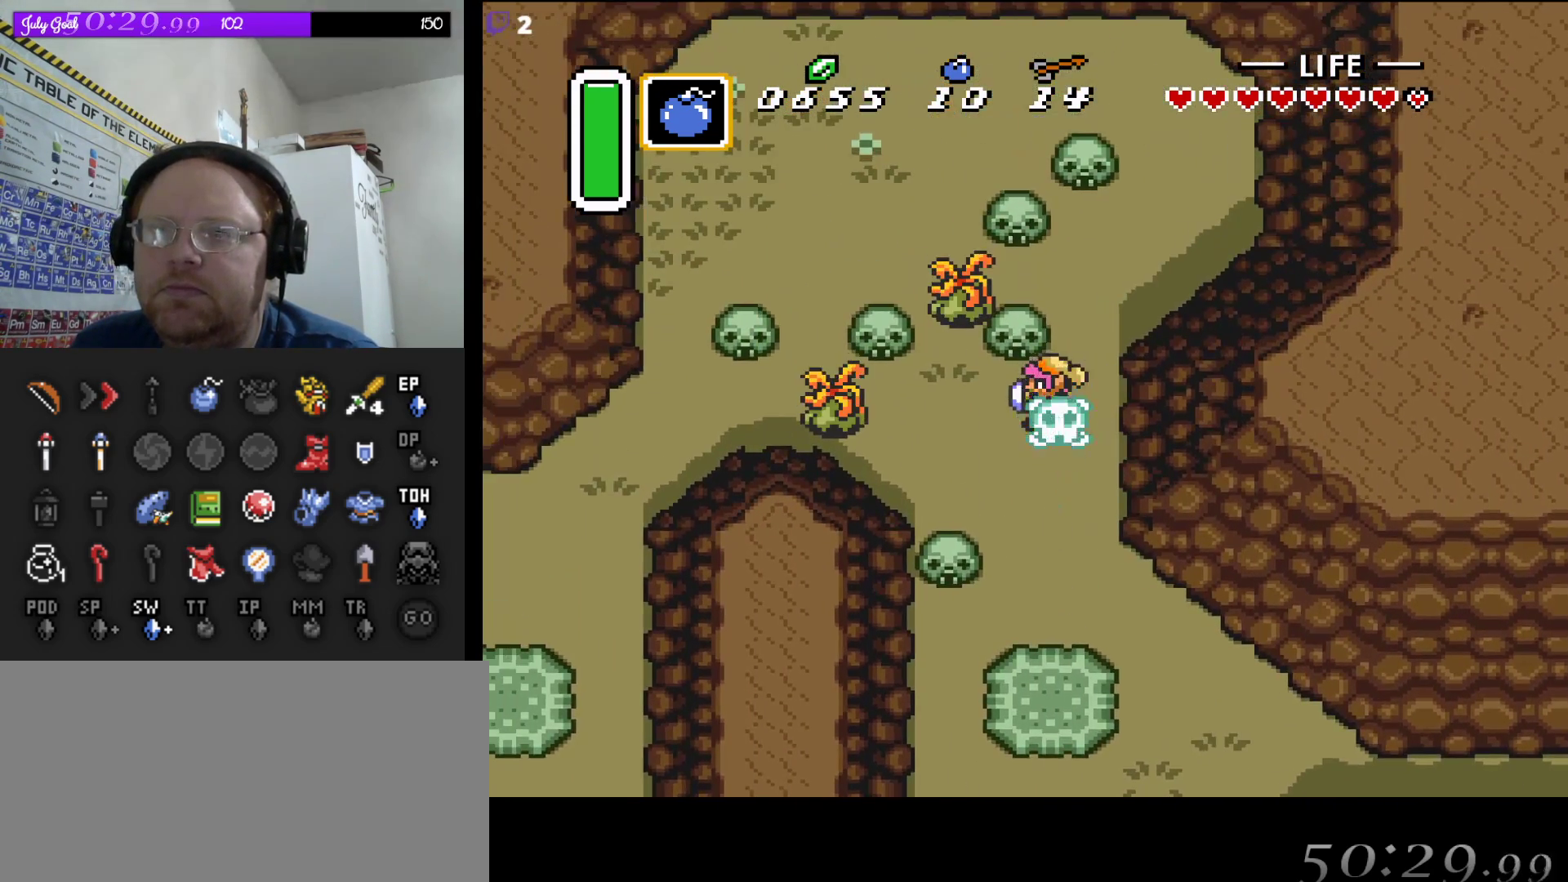
{"buttons": ["A"], "events": []}